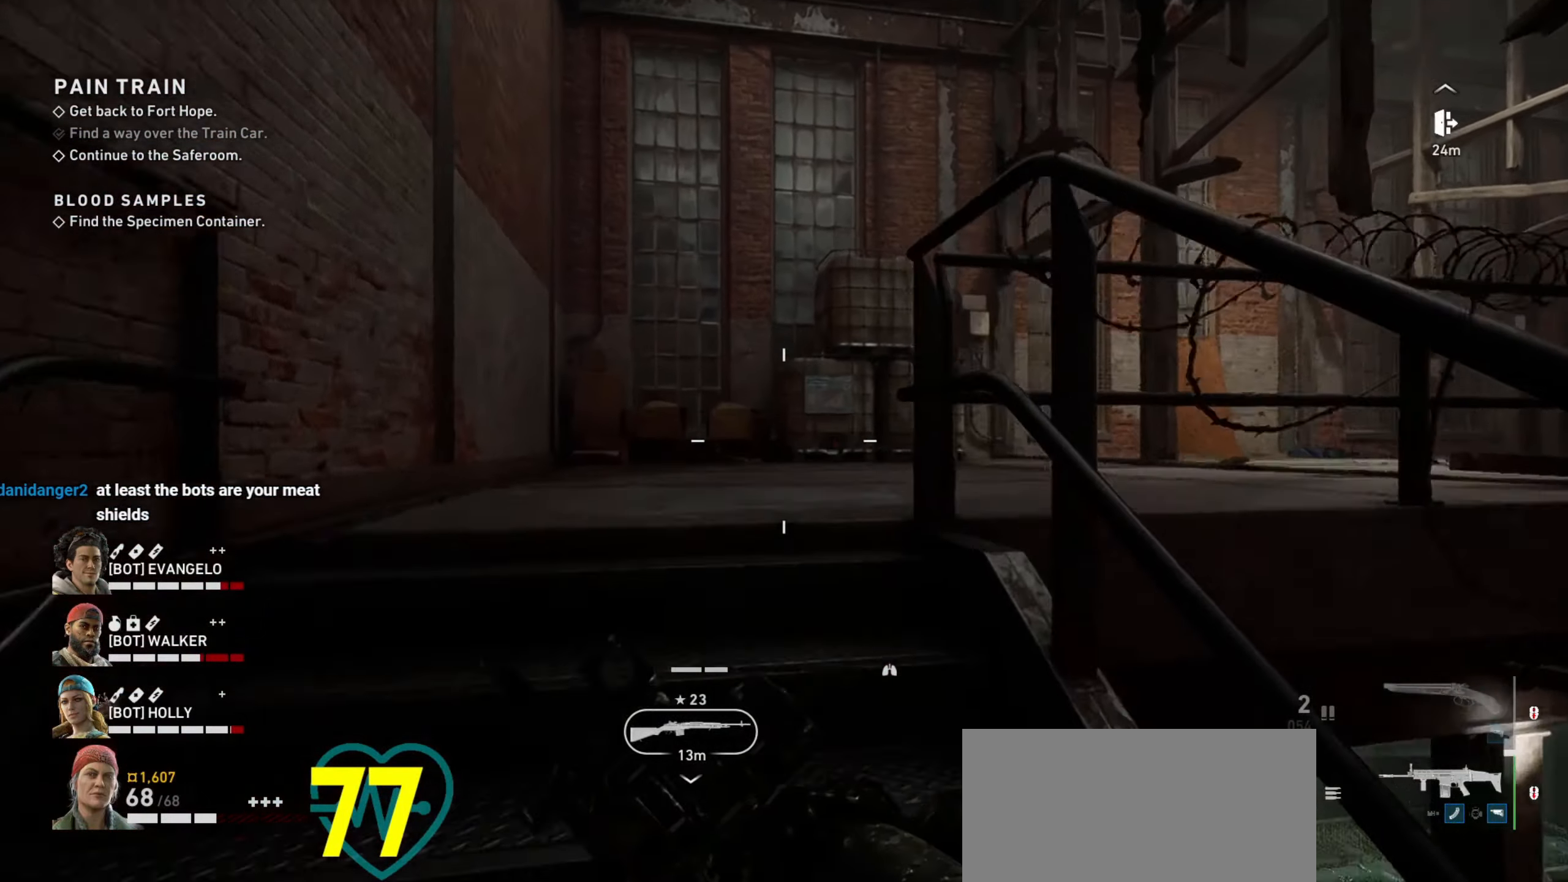
Gameplay with keyboard and mouse; each line is a JSON object with the keys and mouse buttons held at the frame after it. "events" lists presses ("down") and releases ("up") of "1", "2", "3", "4", "a", "alt", "c", "ctrl", "d", "e", "f", "q", "r", "s", "shift", "space", "tab", "v", "w", "x", "z", "mouse_left", "mouse_wheel" and "mouse_right" between this image and that frame as [ms after this image, input, new state], when the widget could be followed in between. "mouse_left", "mouse_wheel", "mouse_right" = the "left", "wheel", "right" buttons of the "mouse" list. No other keys are recorded. "wheel" means that the mouse wheel is clicked or scrolled. Not read: mouse_move.
{"keys": ["a", "shift", "w"], "mouse": [], "events": [[134, "a", "down"]]}
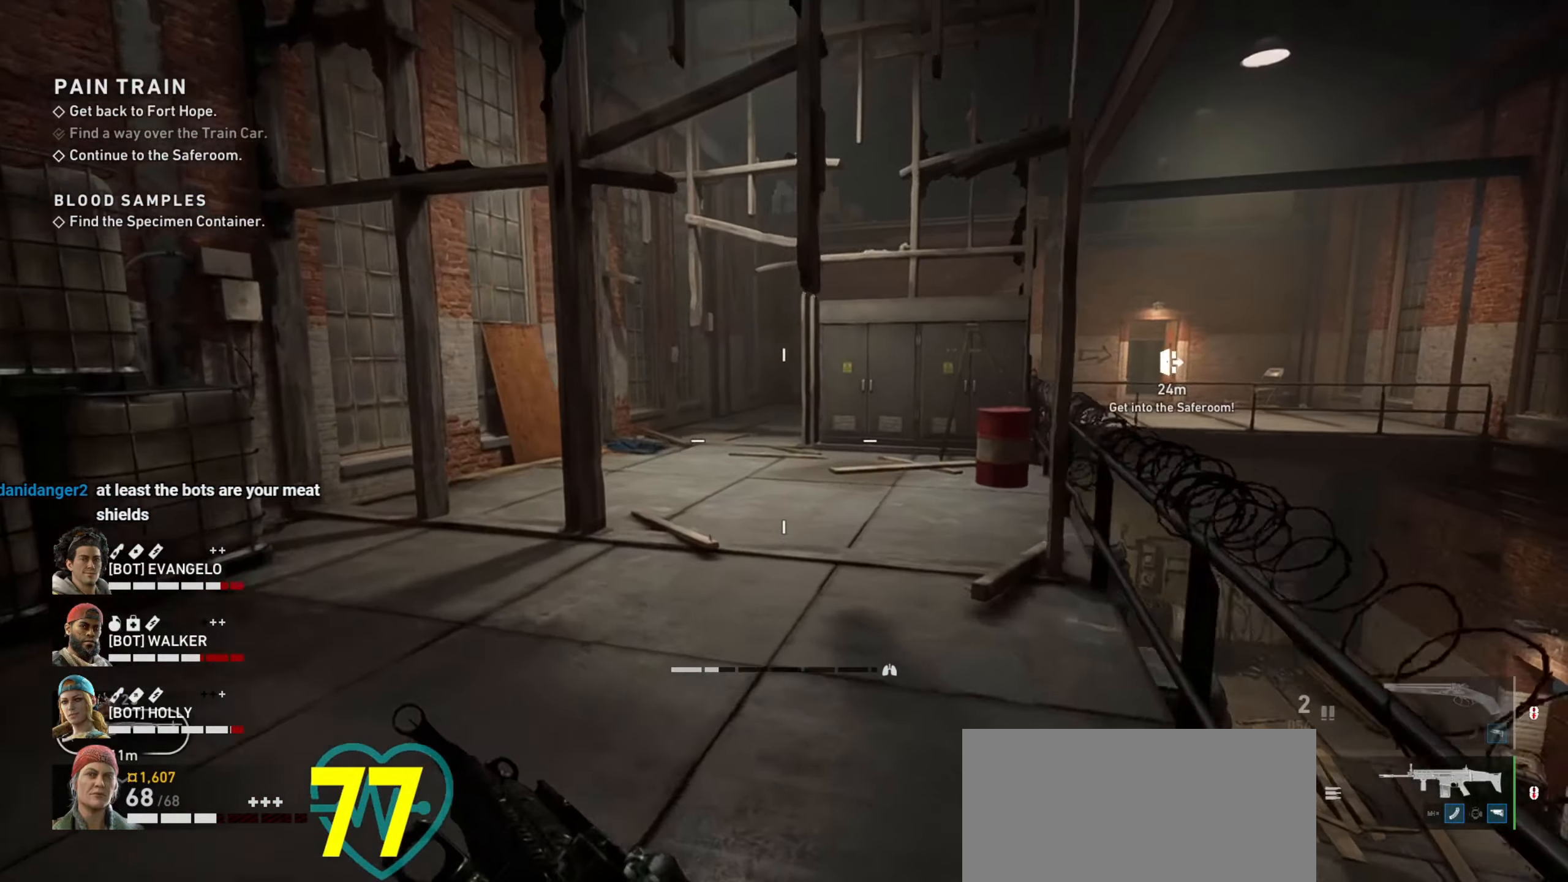
{"keys": ["shift", "w"], "mouse": [], "events": [[17, "a", "up"]]}
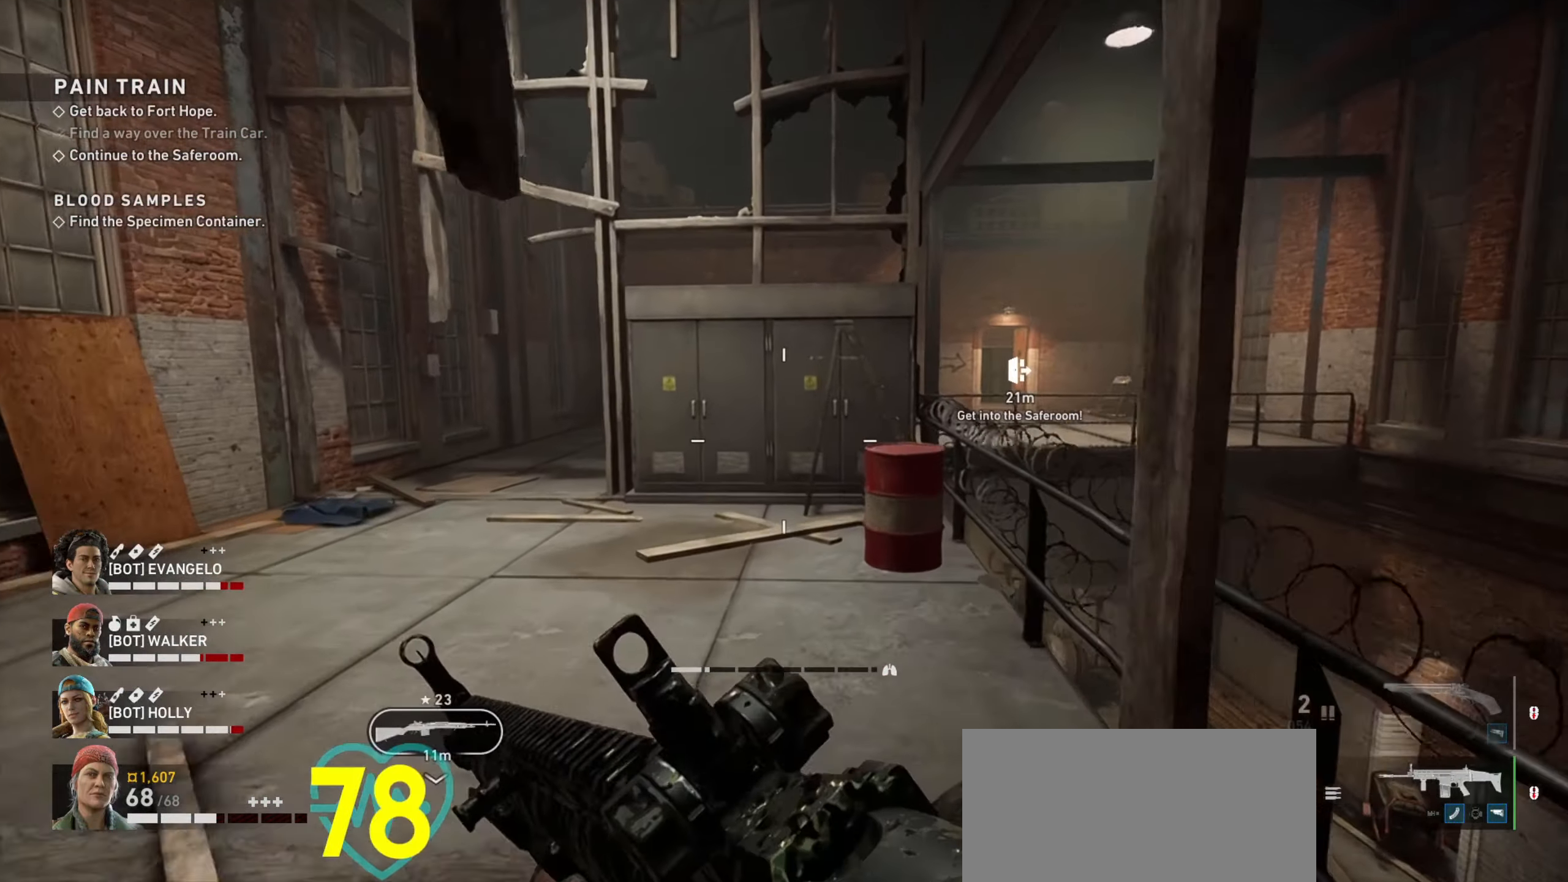
{"keys": ["shift", "w"], "mouse": [], "events": []}
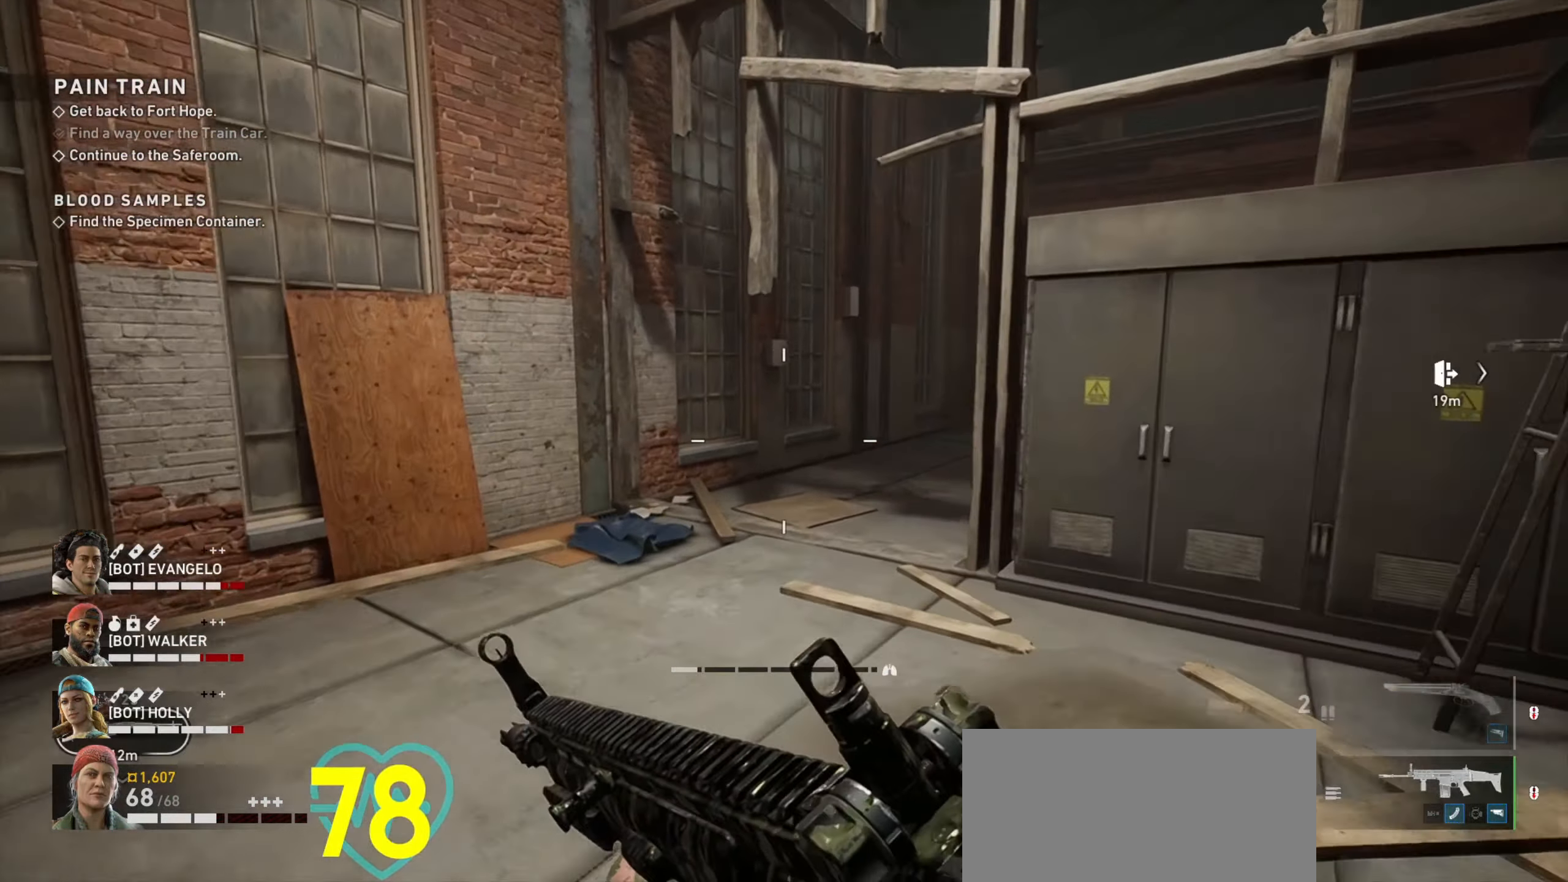
{"keys": ["shift", "w"], "mouse": [], "events": []}
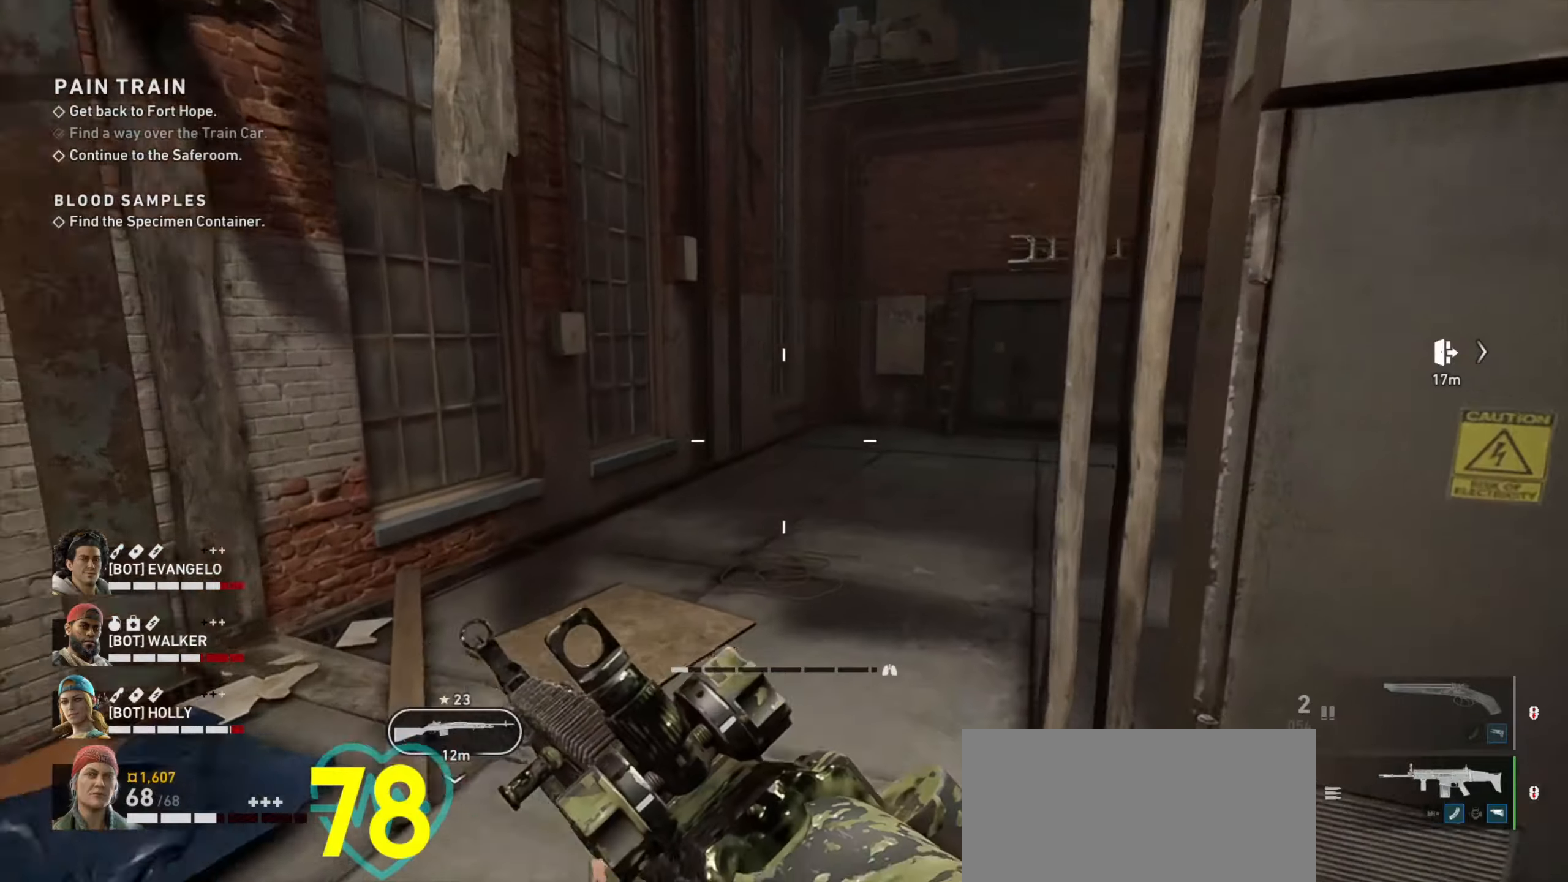
{"keys": ["shift", "w"], "mouse": [], "events": []}
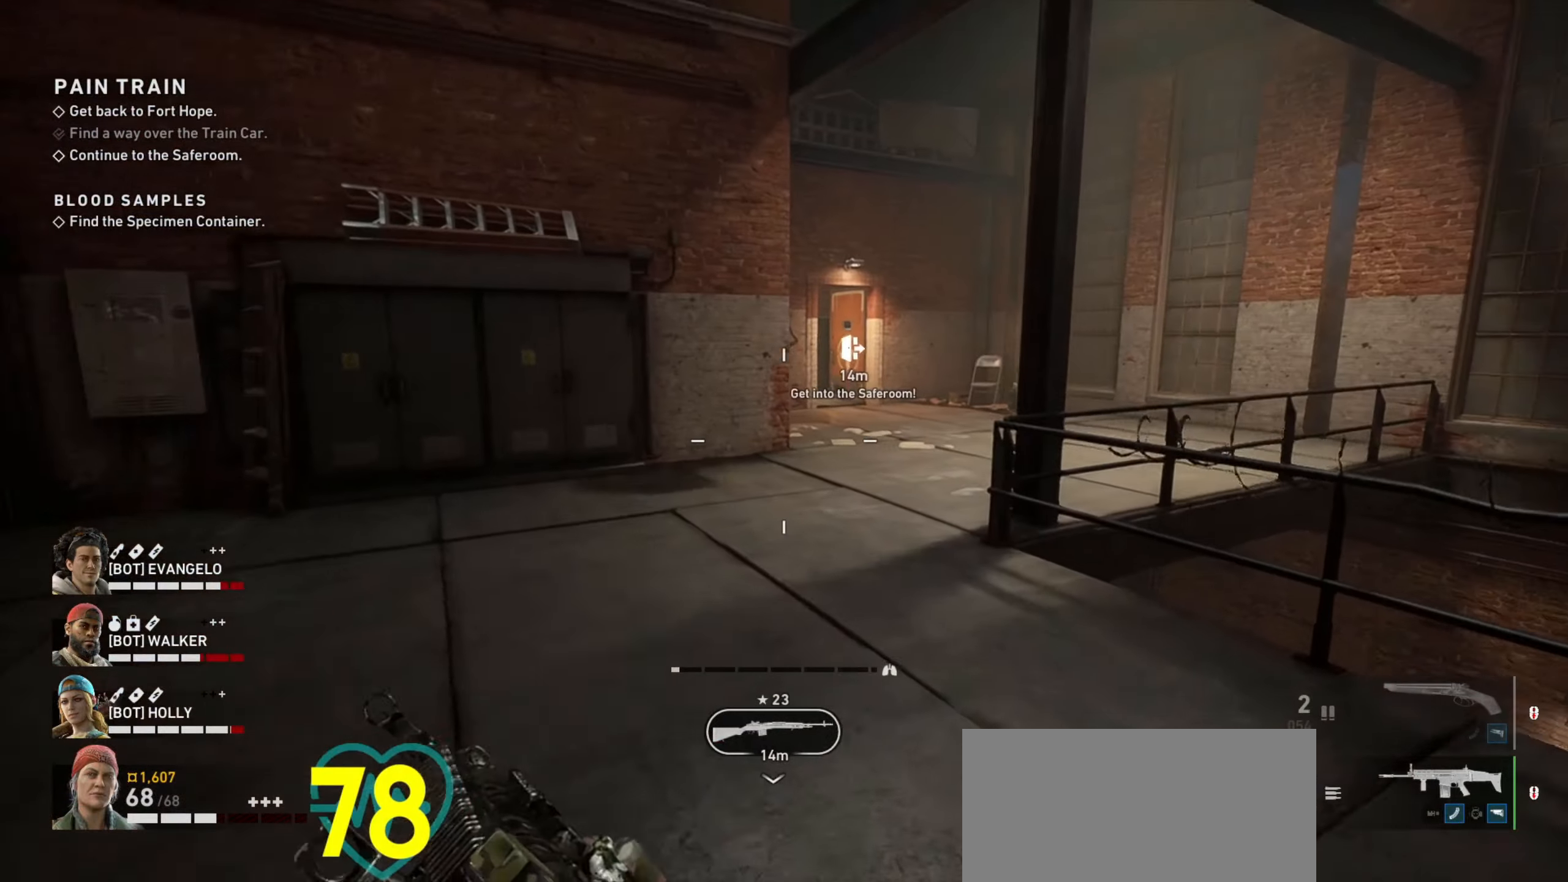
{"keys": ["shift", "w"], "mouse": [], "events": []}
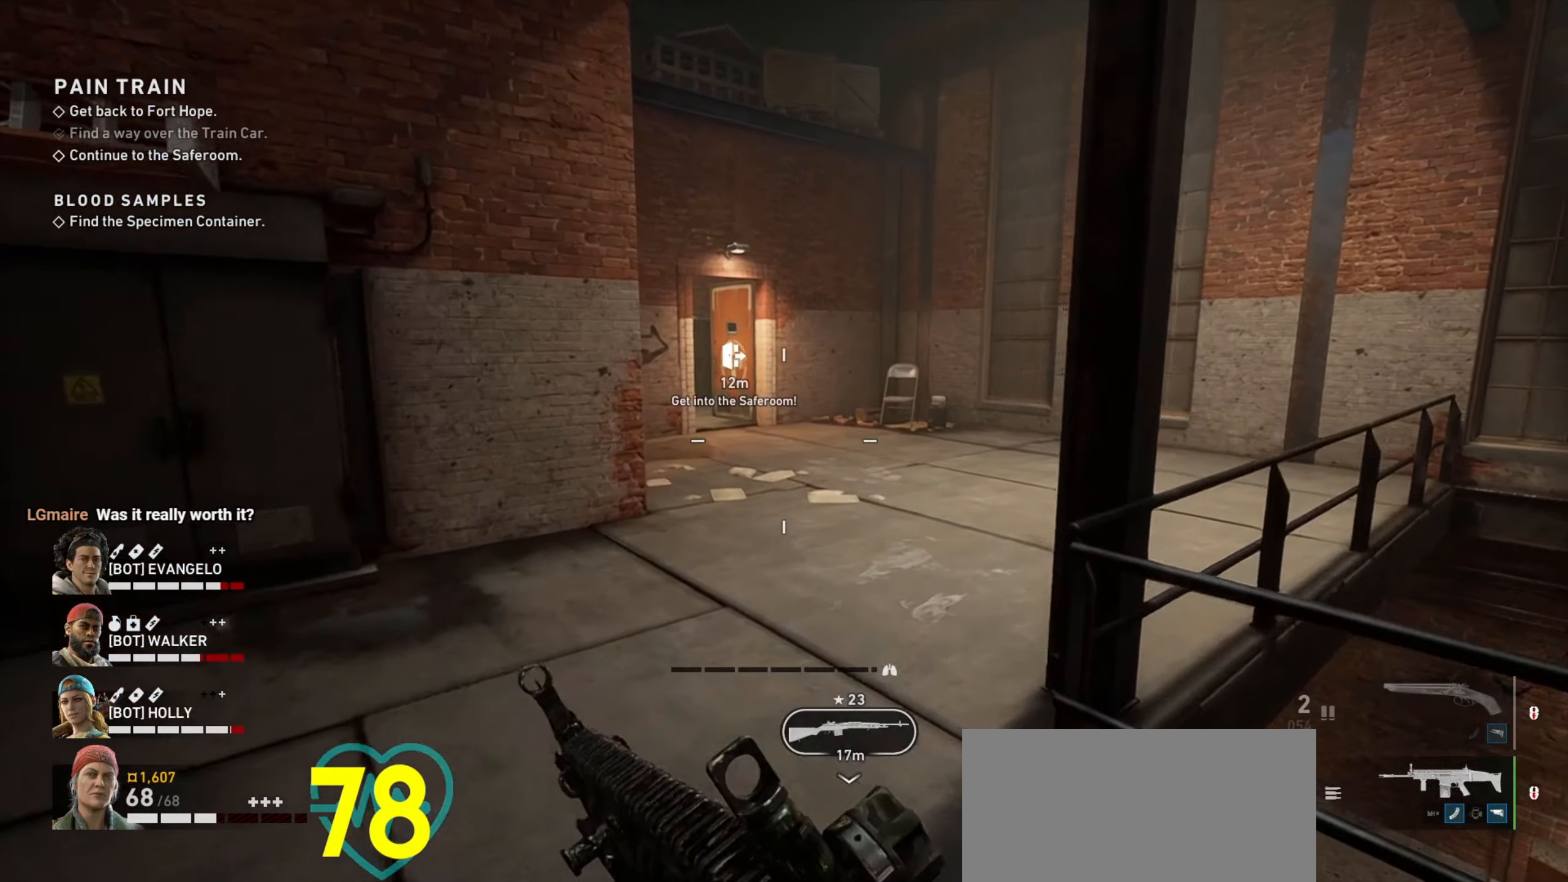
{"keys": ["shift", "w"], "mouse": [], "events": []}
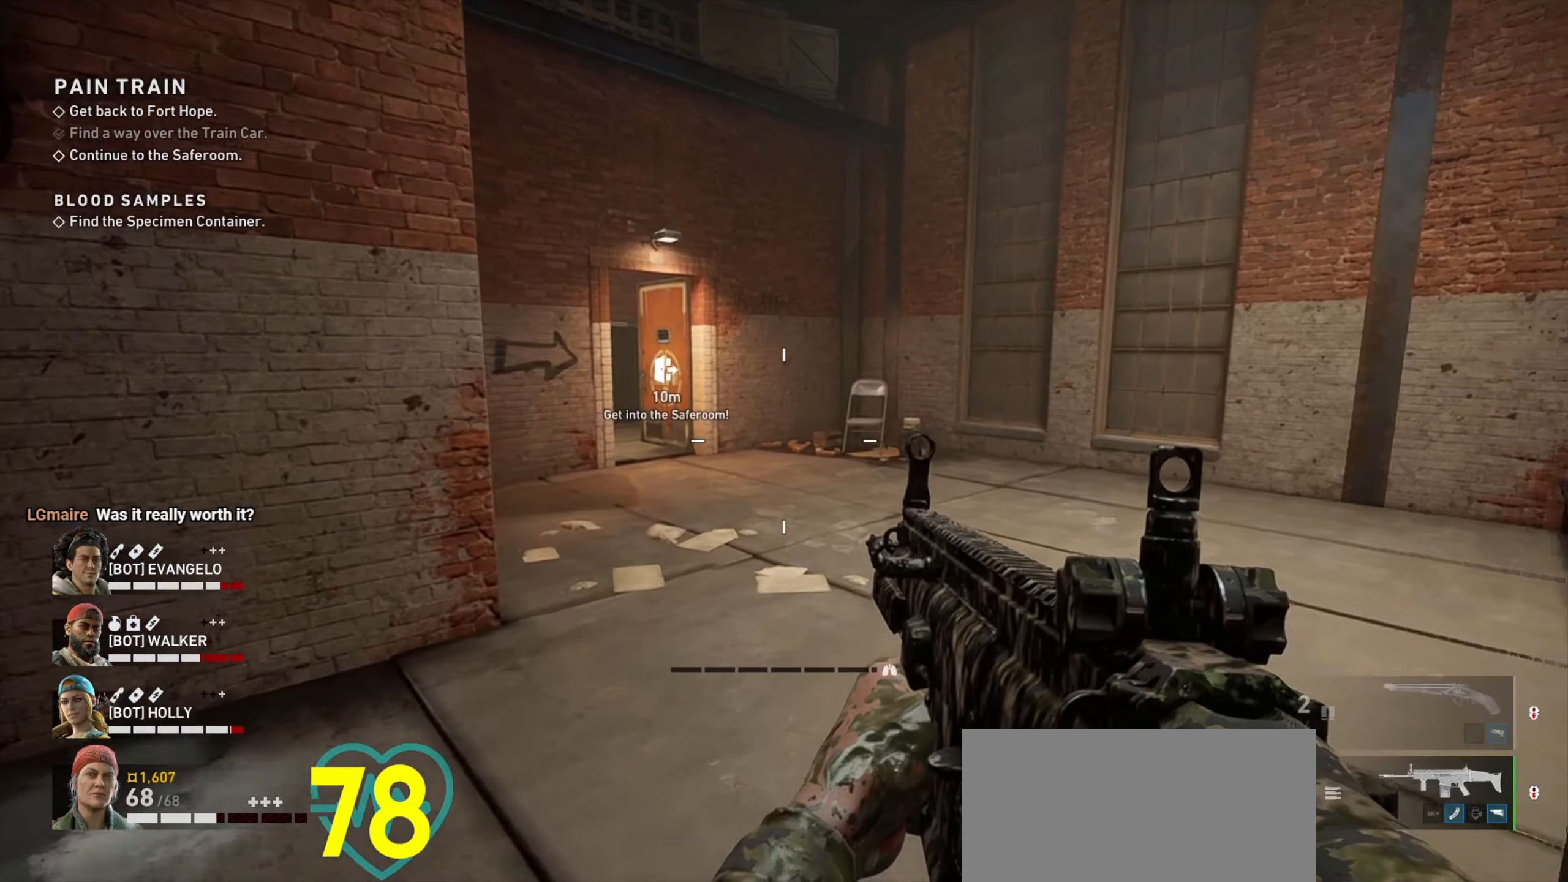
{"keys": ["shift", "w"], "mouse": [], "events": [[300, "shift", "up"], [433, "shift", "down"]]}
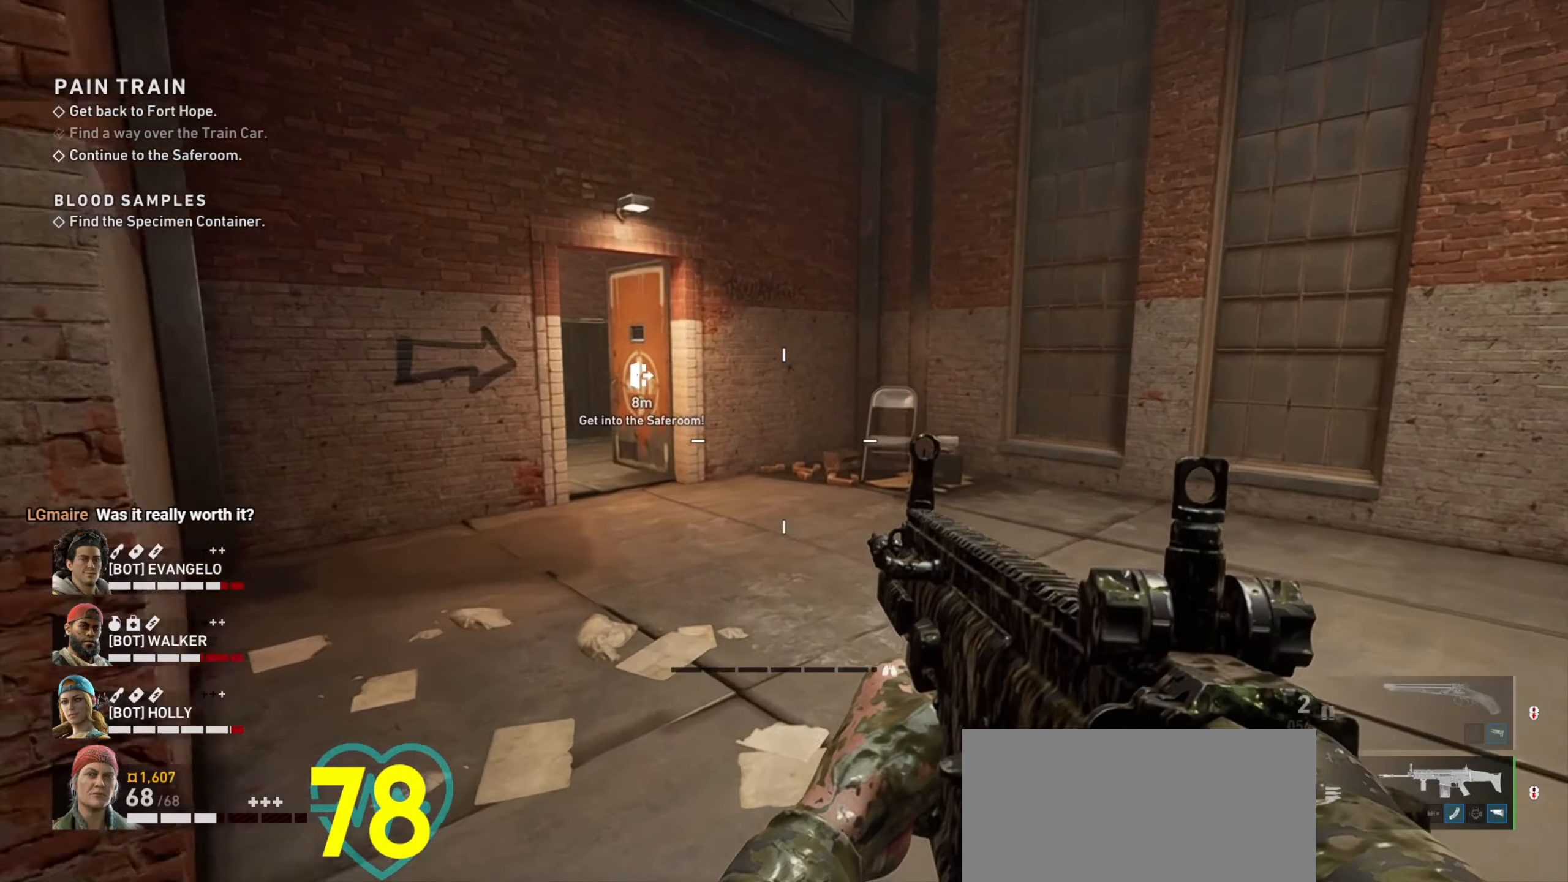
{"keys": ["w"], "mouse": [], "events": [[33, "shift", "up"], [116, "shift", "down"], [216, "shift", "up"]]}
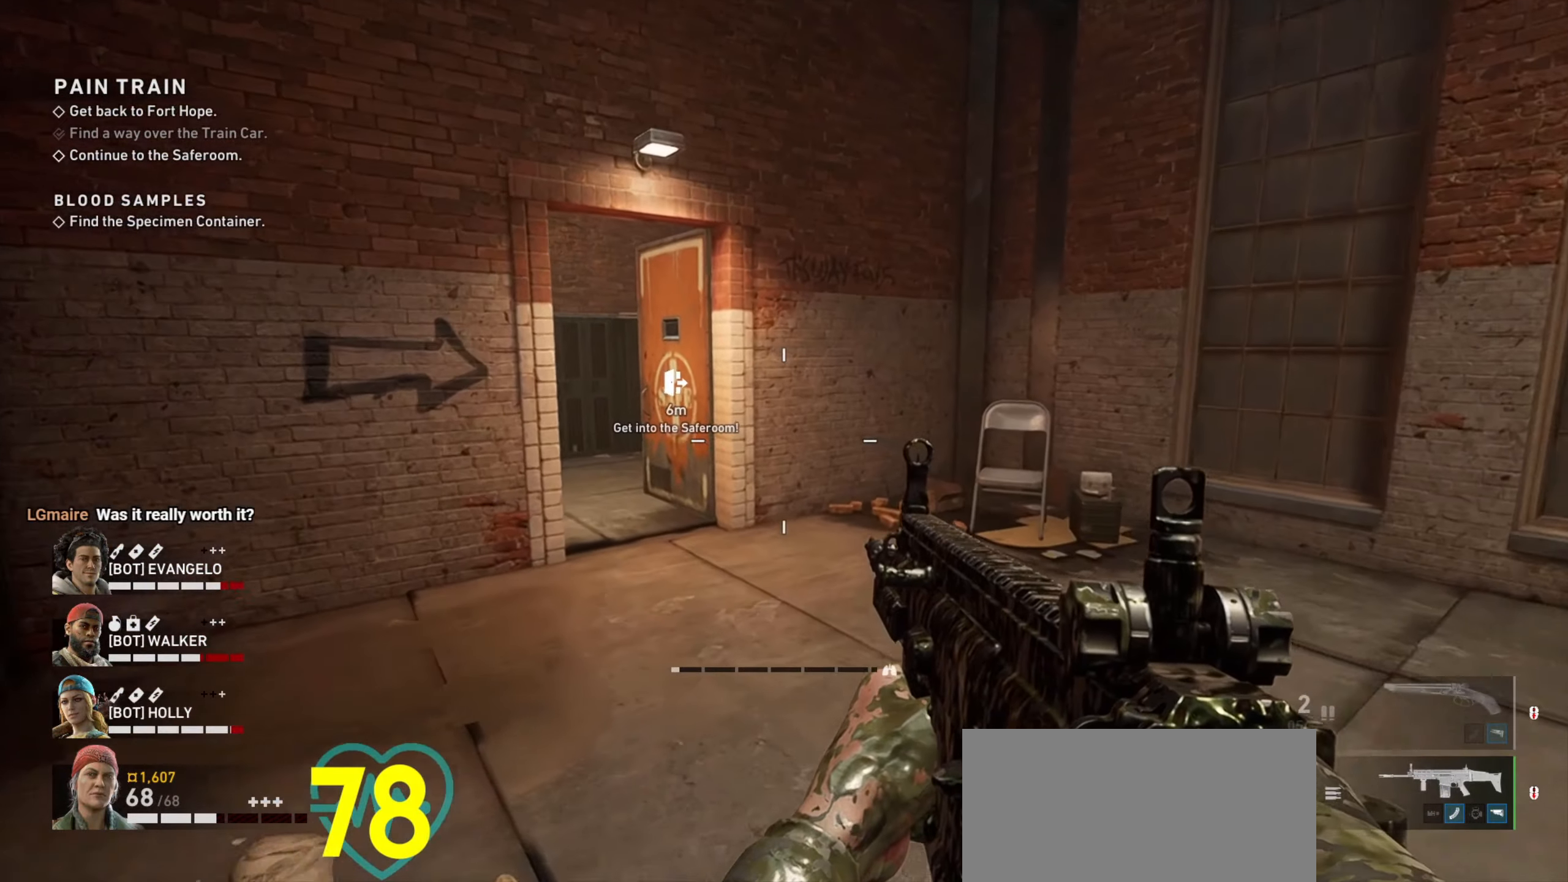
{"keys": ["w"], "mouse": [], "events": []}
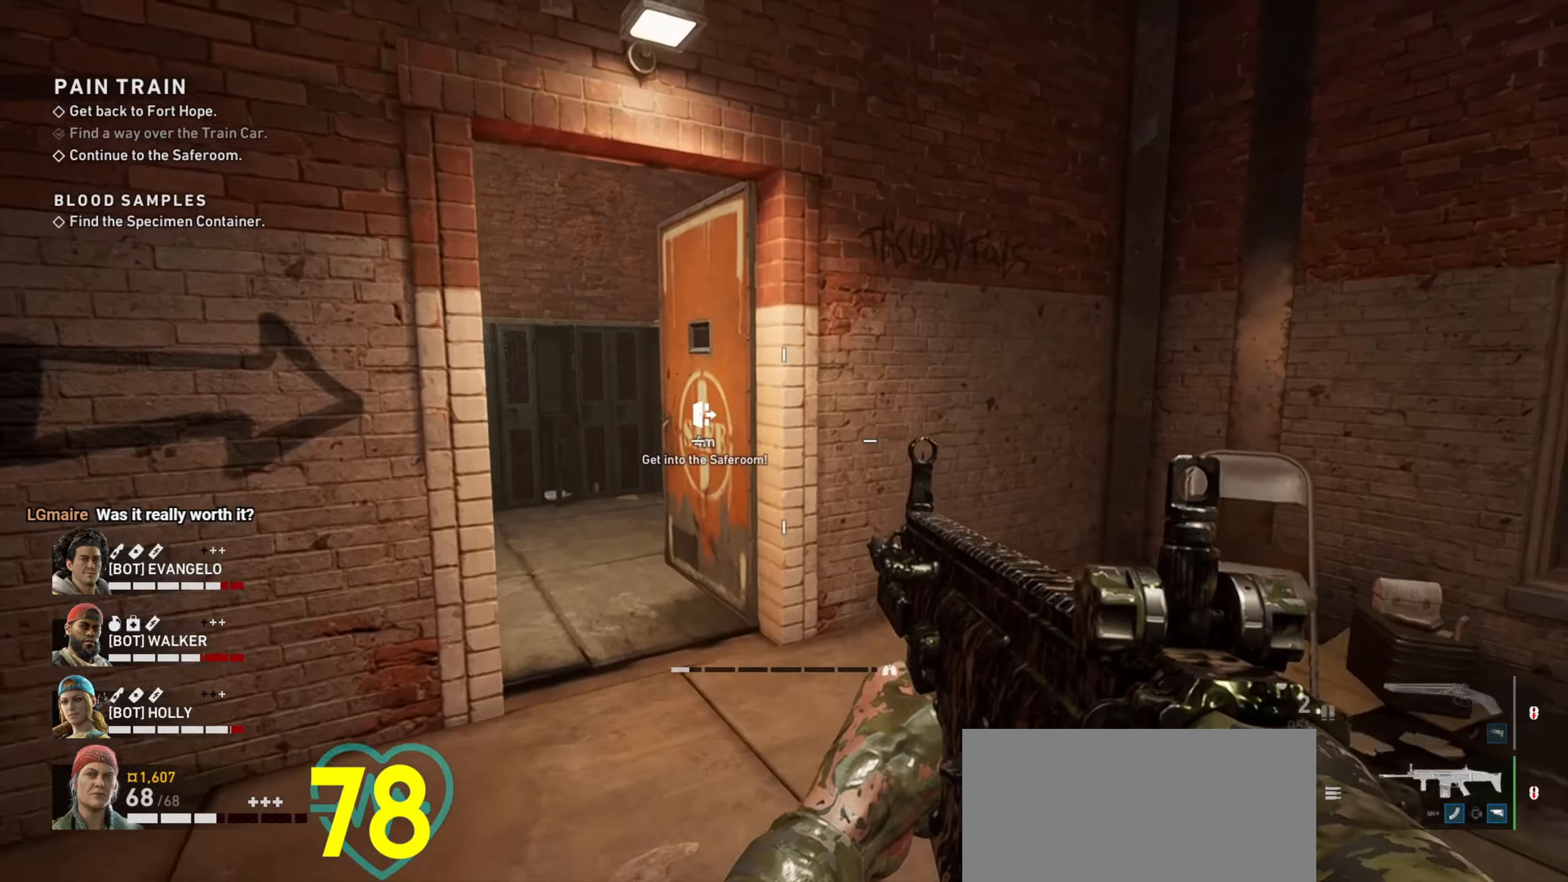
{"keys": ["w"], "mouse": ["wheel"], "events": [[483, "mouse_wheel", "down"]]}
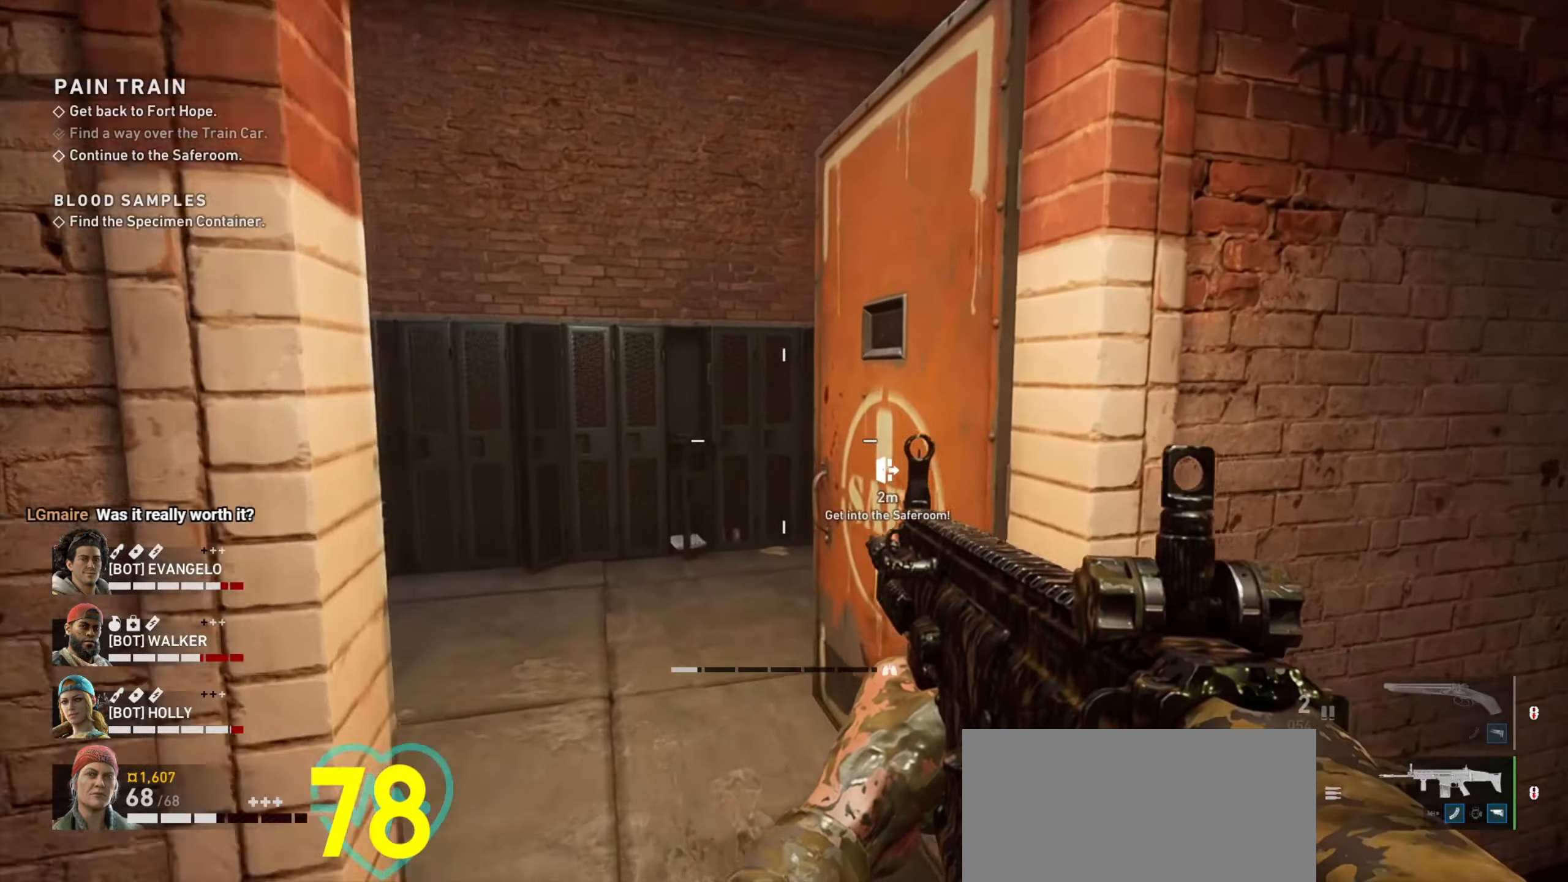
{"keys": ["w"], "mouse": [], "events": [[66, "mouse_wheel", "up"]]}
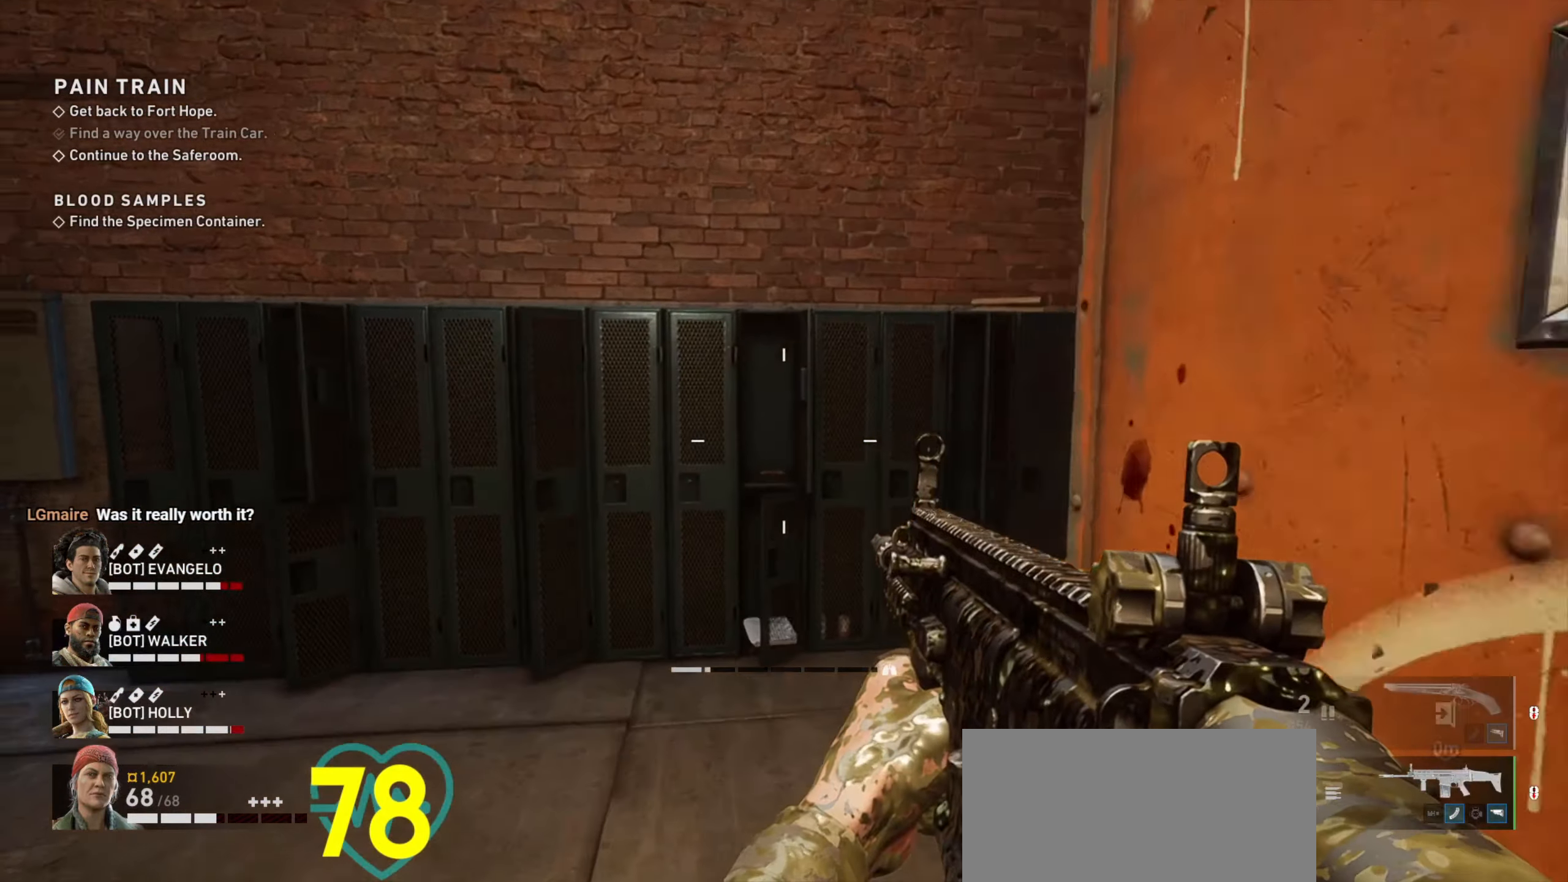
{"keys": ["d", "w"], "mouse": [], "events": [[50, "d", "down"]]}
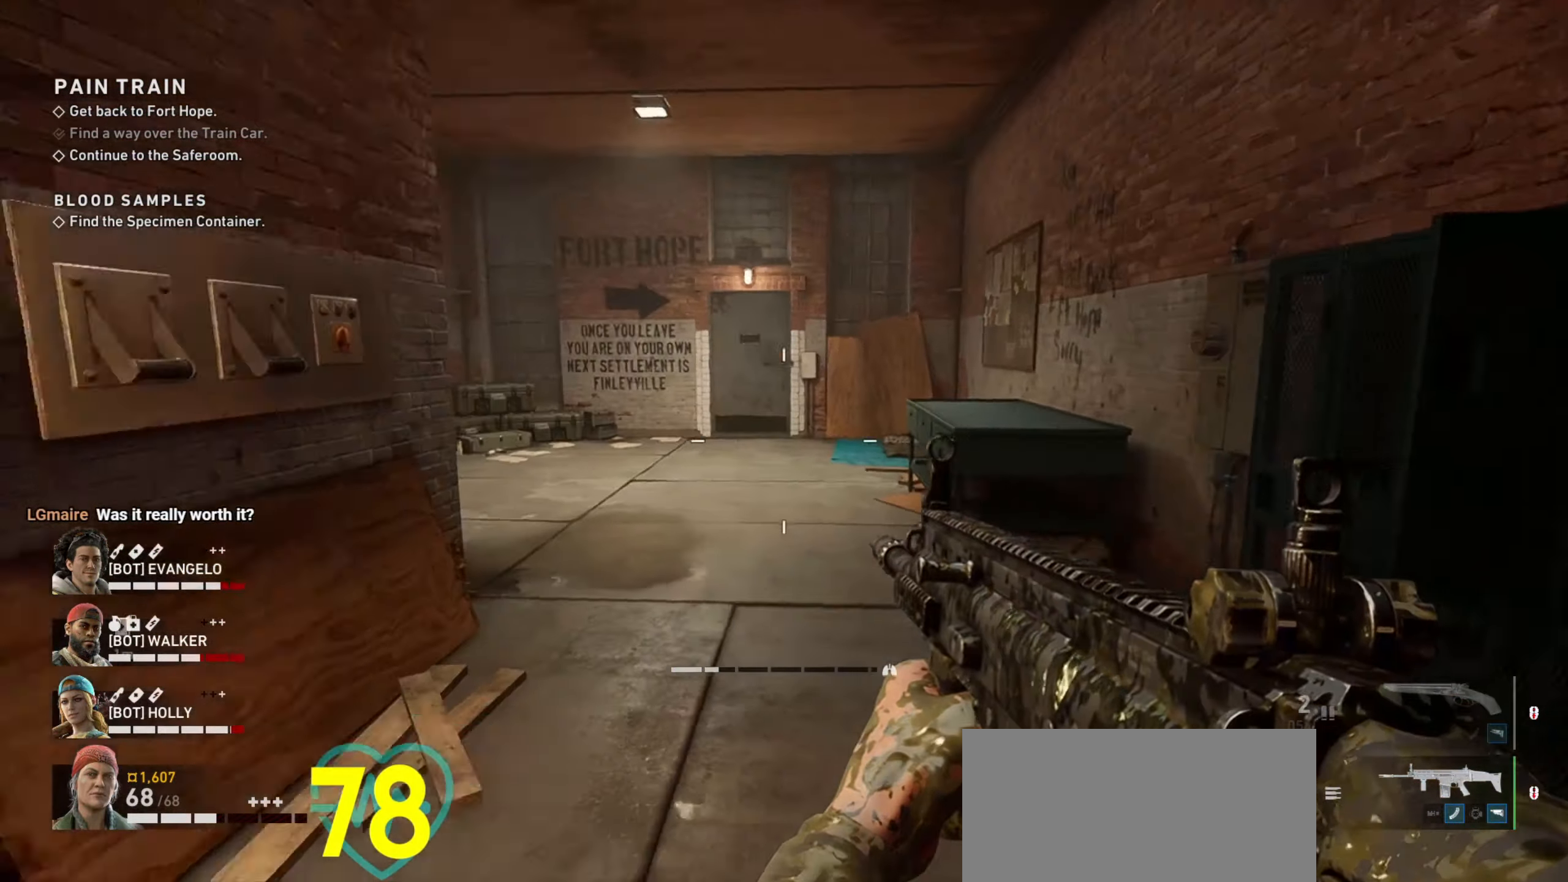
{"keys": ["s"], "mouse": [], "events": [[16, "w", "up"], [350, "s", "down"], [383, "d", "up"]]}
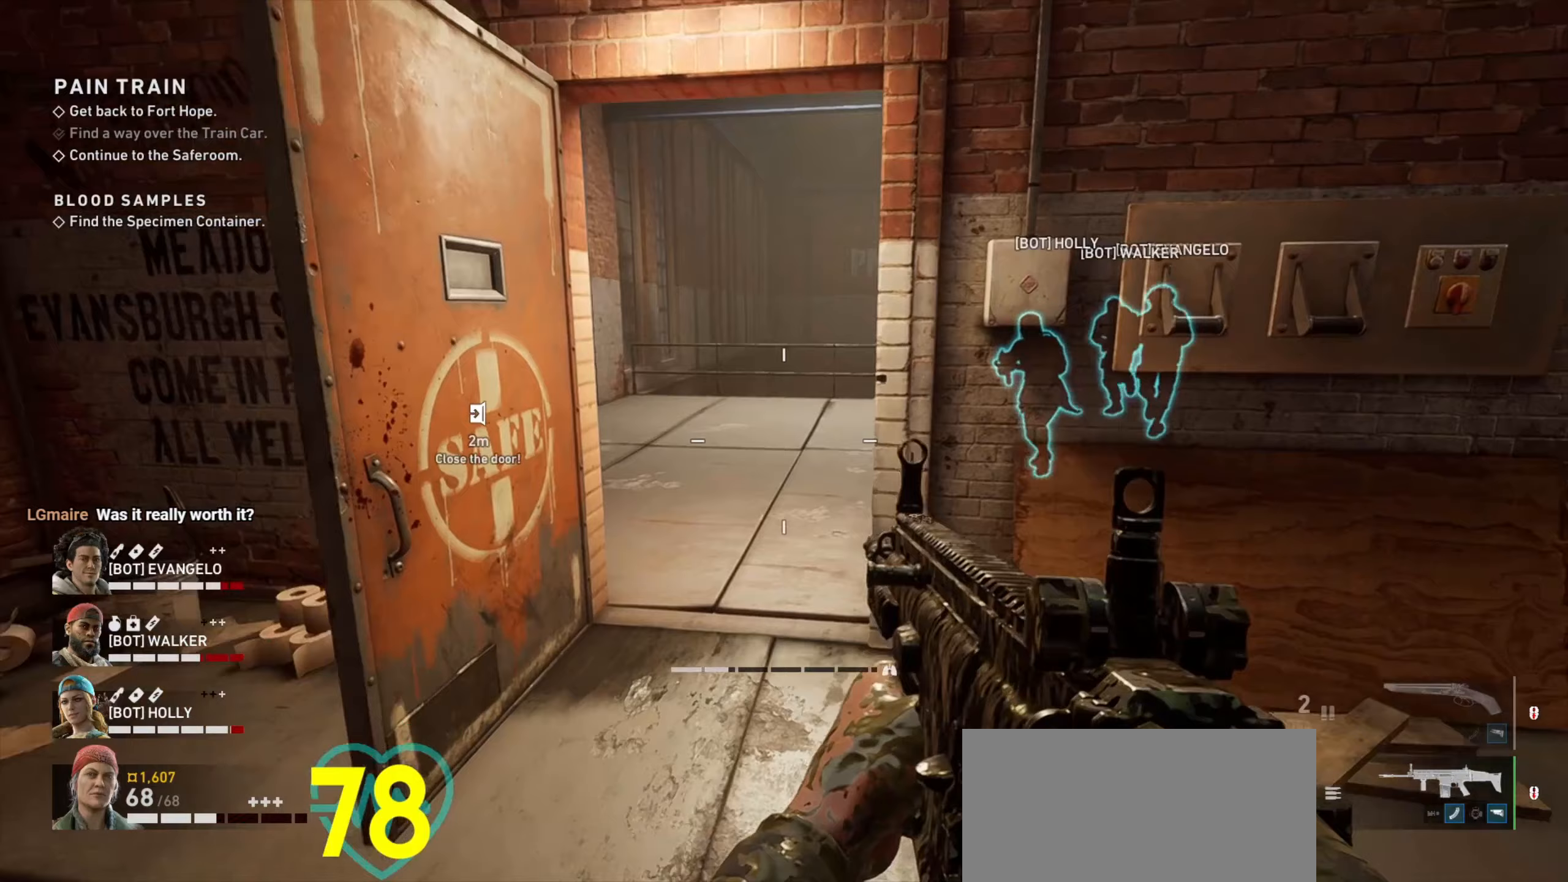
{"keys": [], "mouse": [], "events": [[33, "s", "up"]]}
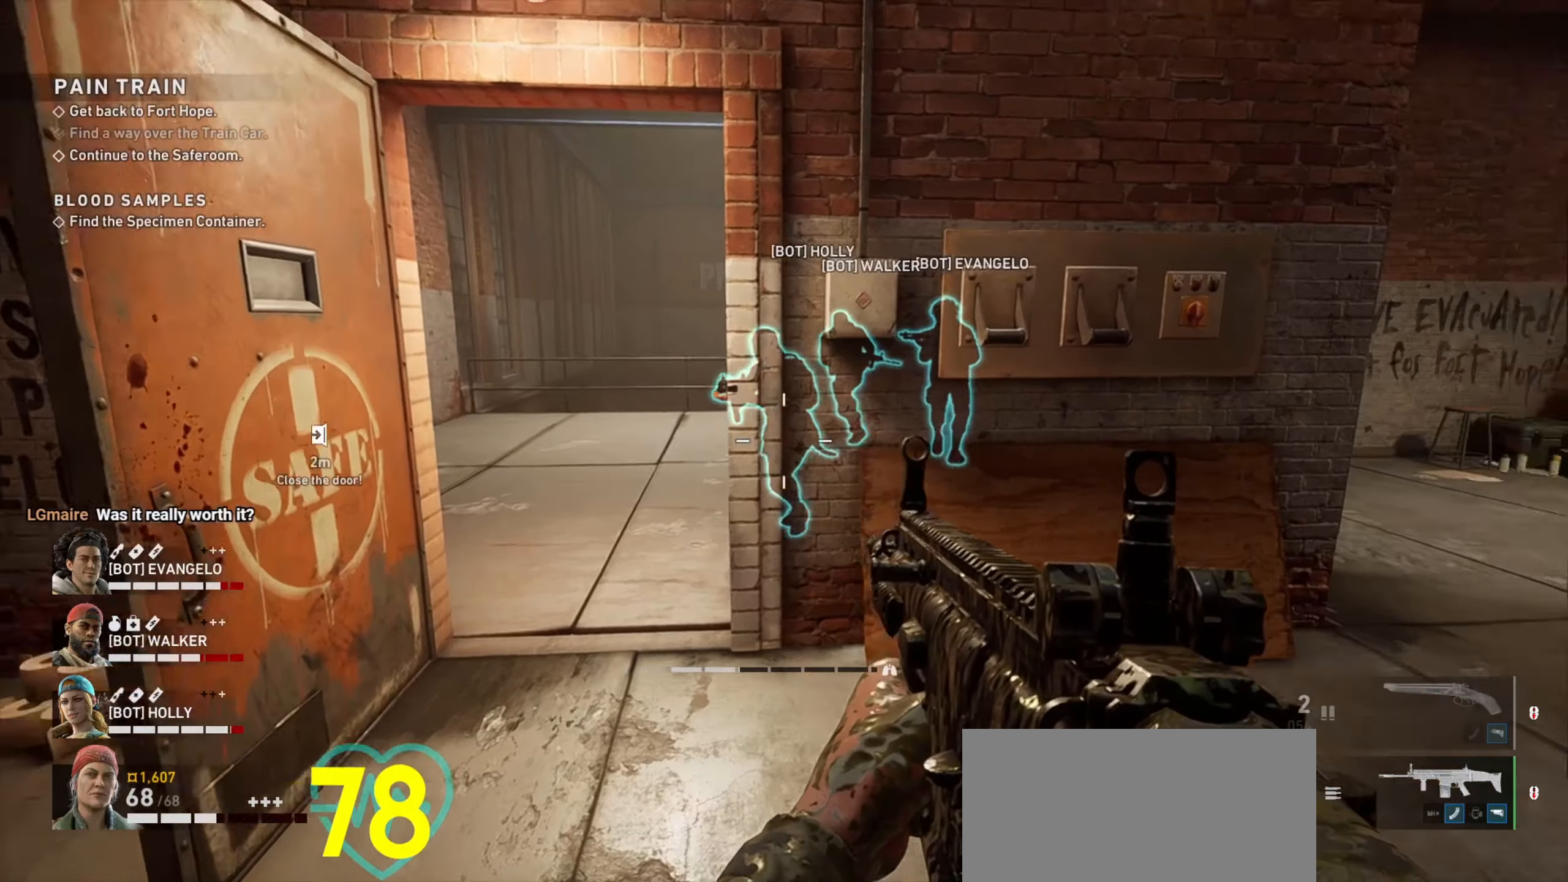
{"keys": [], "mouse": [], "events": []}
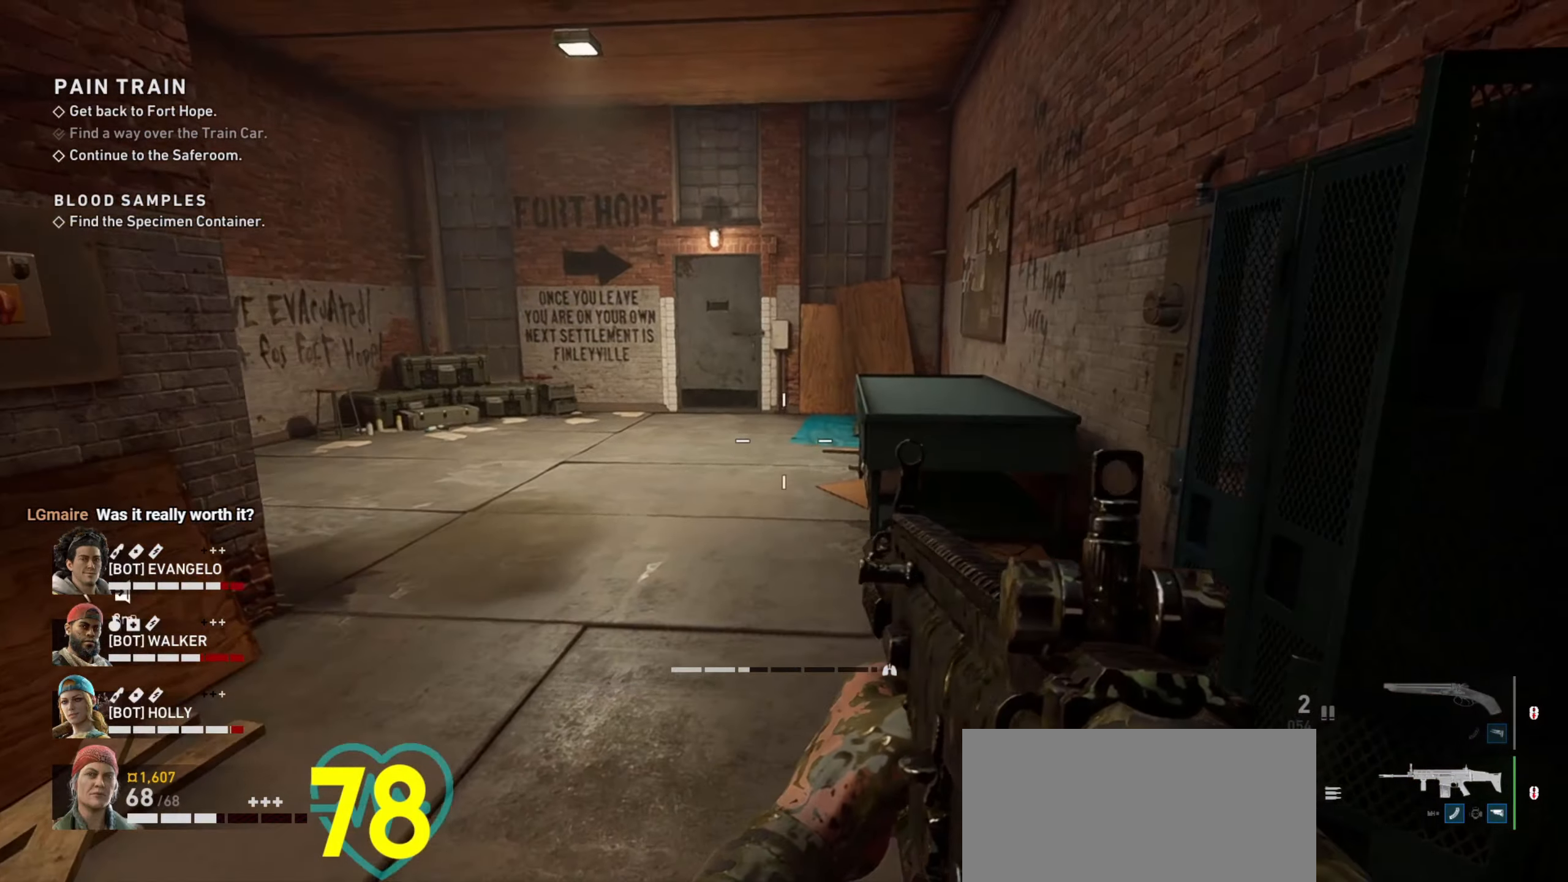
{"keys": ["w"], "mouse": [], "events": [[67, "w", "down"]]}
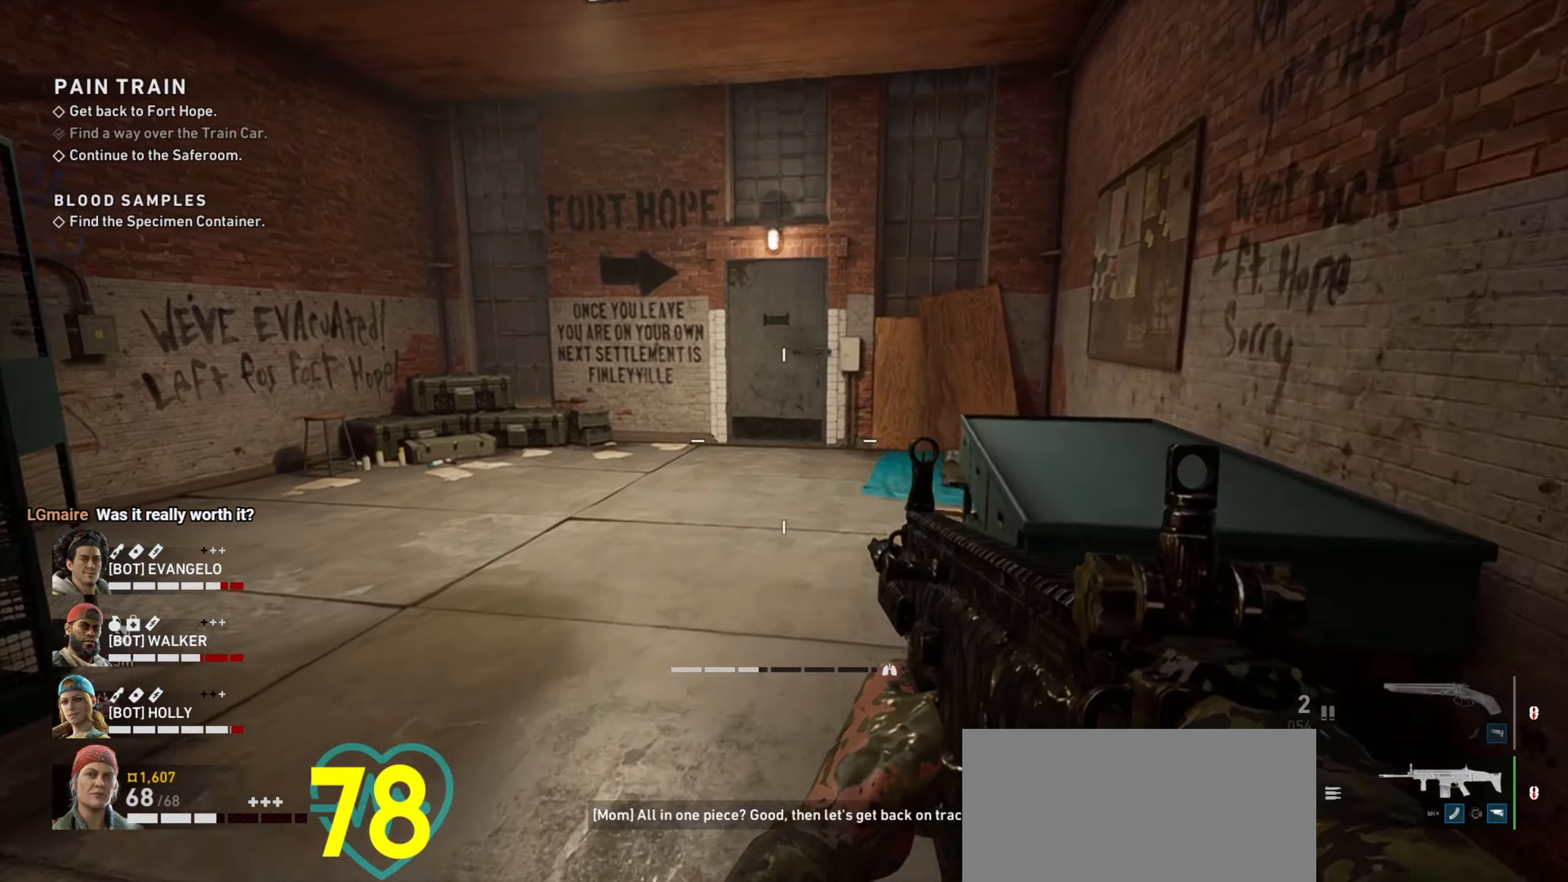
{"keys": [], "mouse": [], "events": [[267, "w", "up"]]}
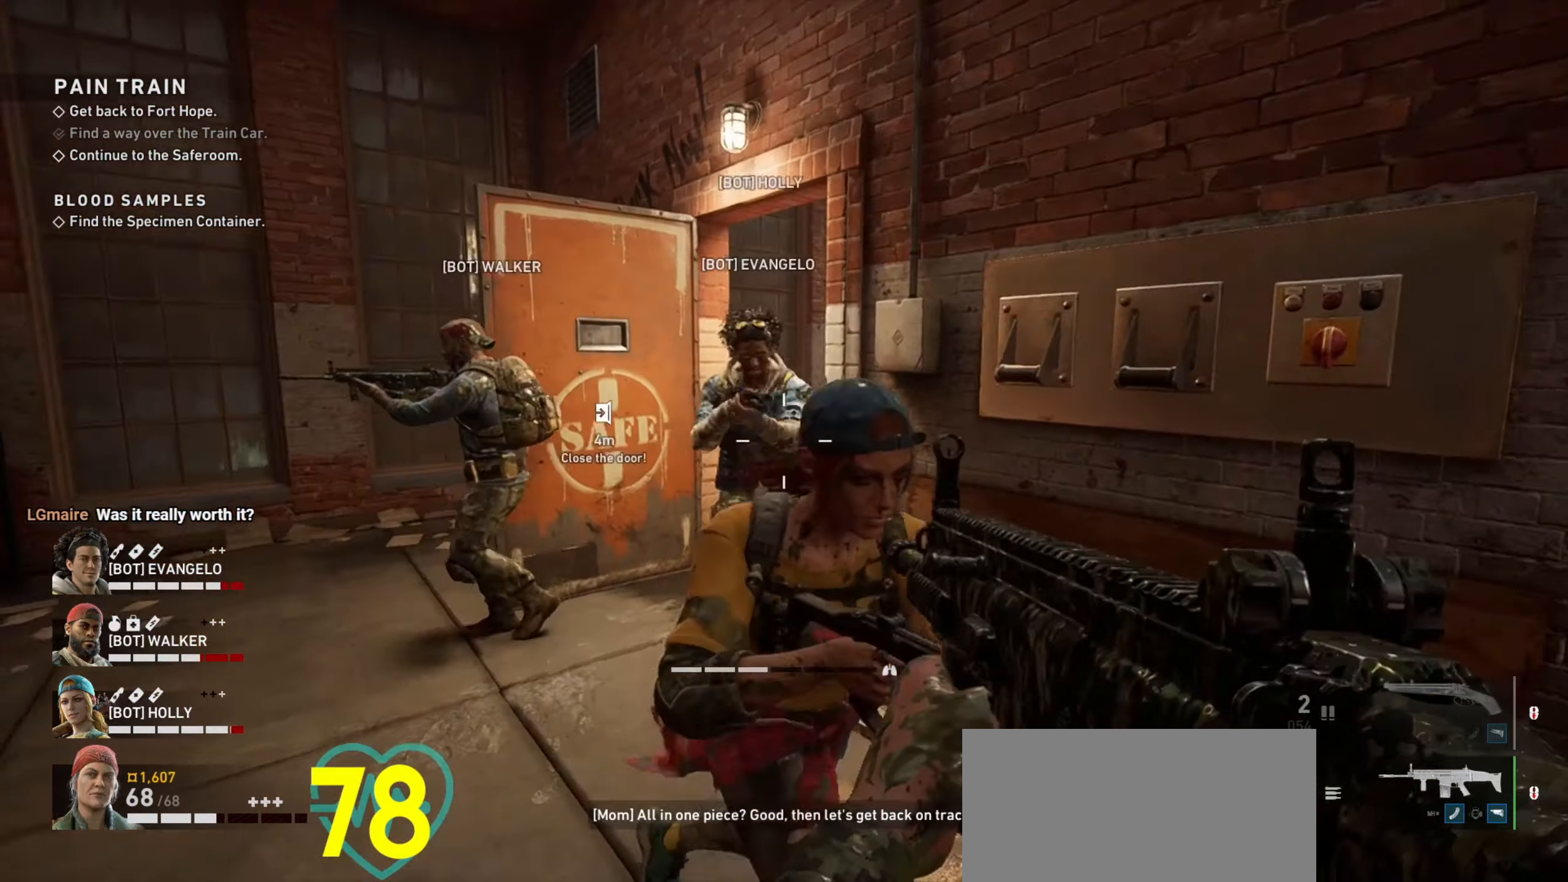
{"keys": [], "mouse": [], "events": []}
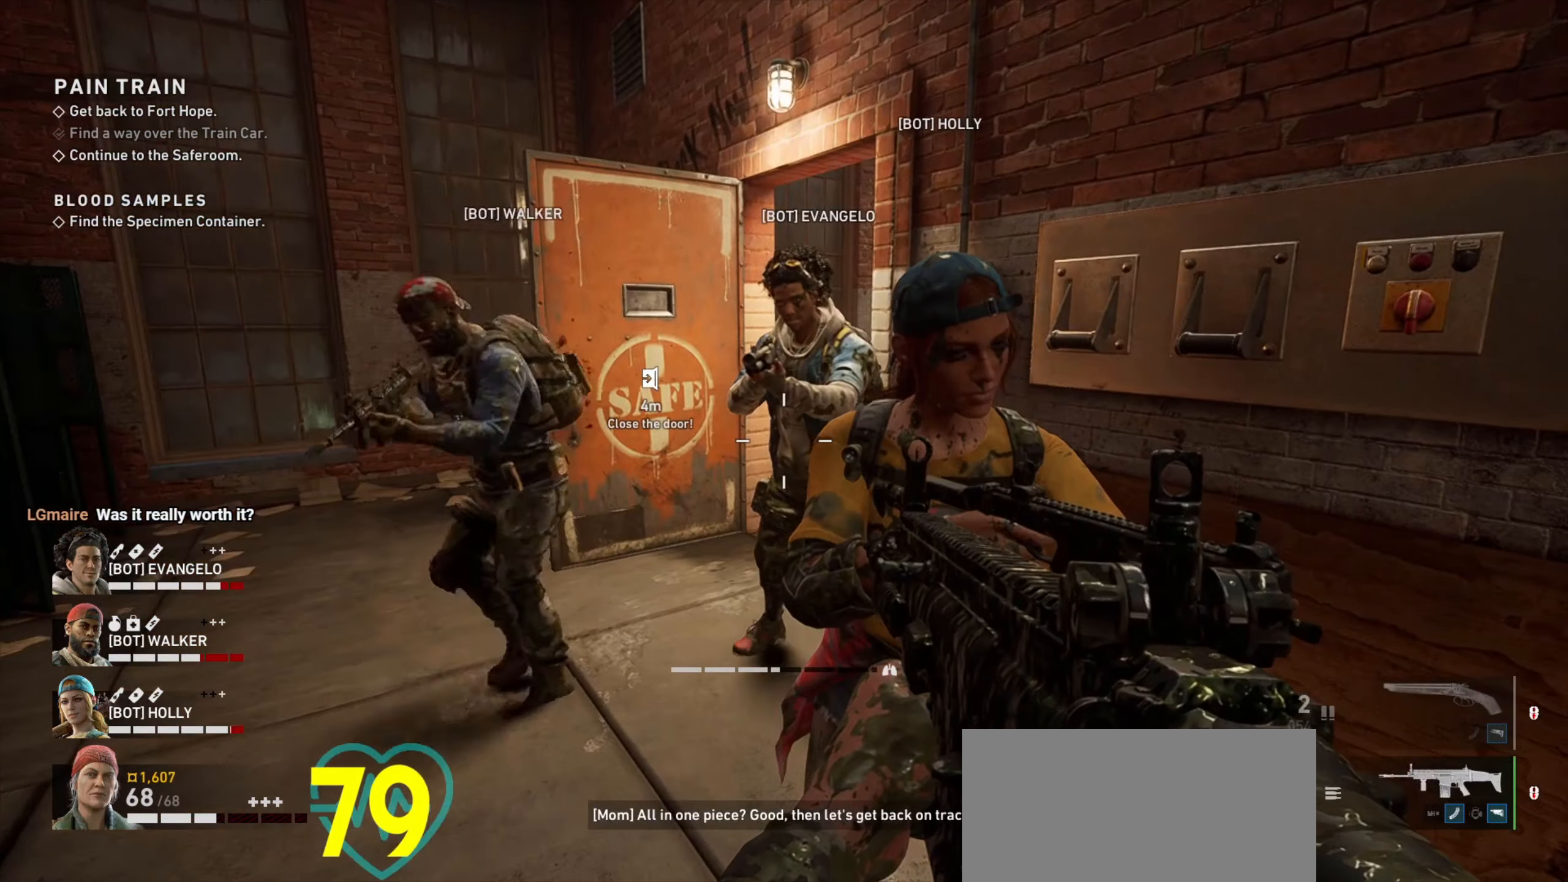
{"keys": [], "mouse": [], "events": []}
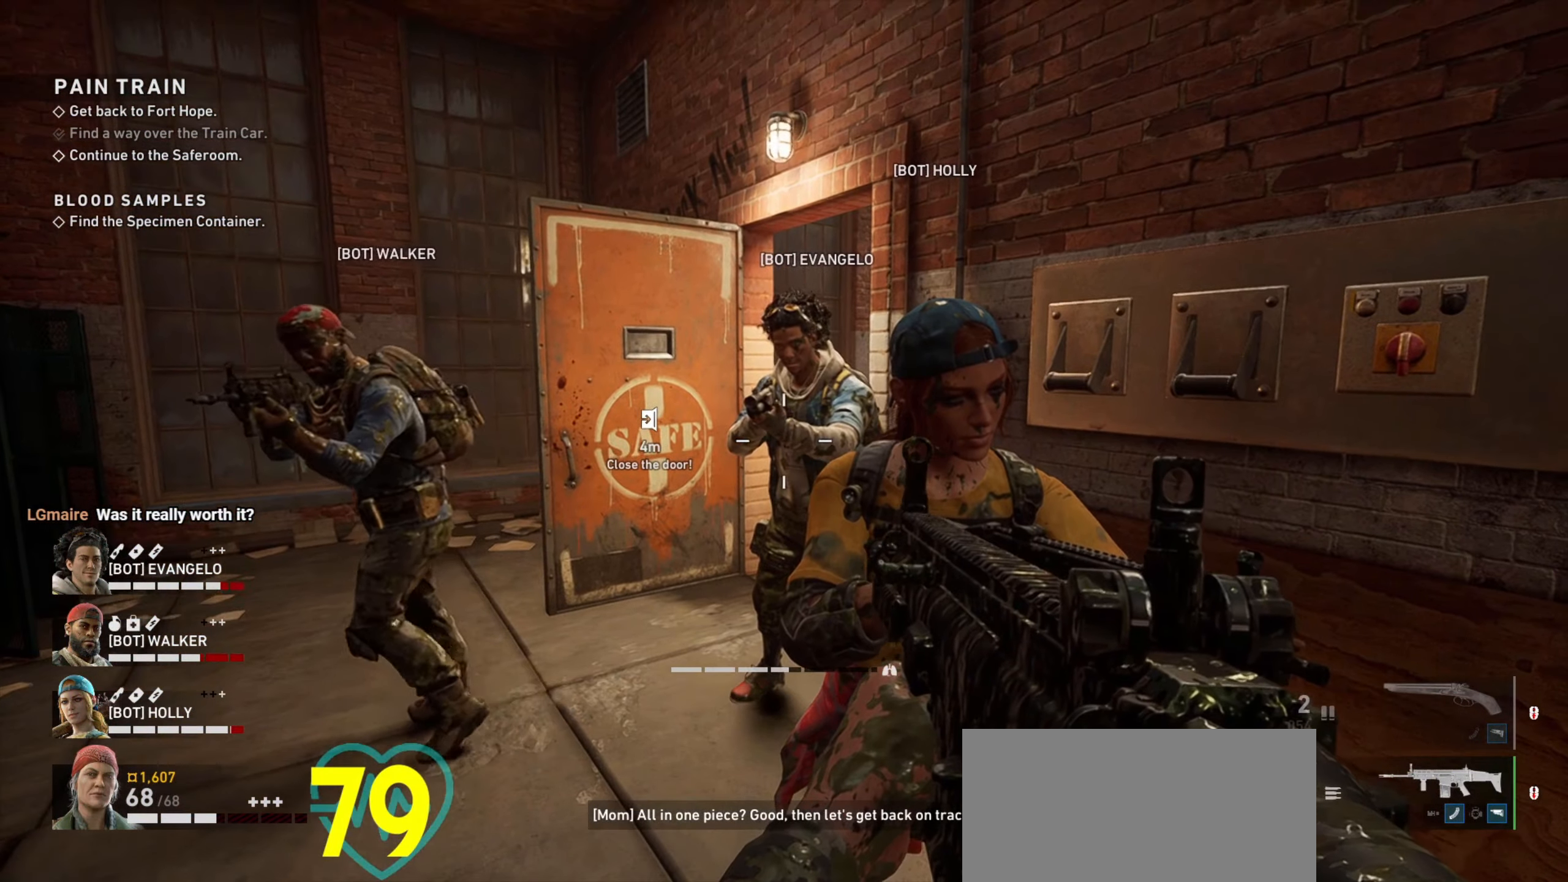
{"keys": [], "mouse": [], "events": [[267, "mouse_wheel", "down"], [400, "mouse_wheel", "up"]]}
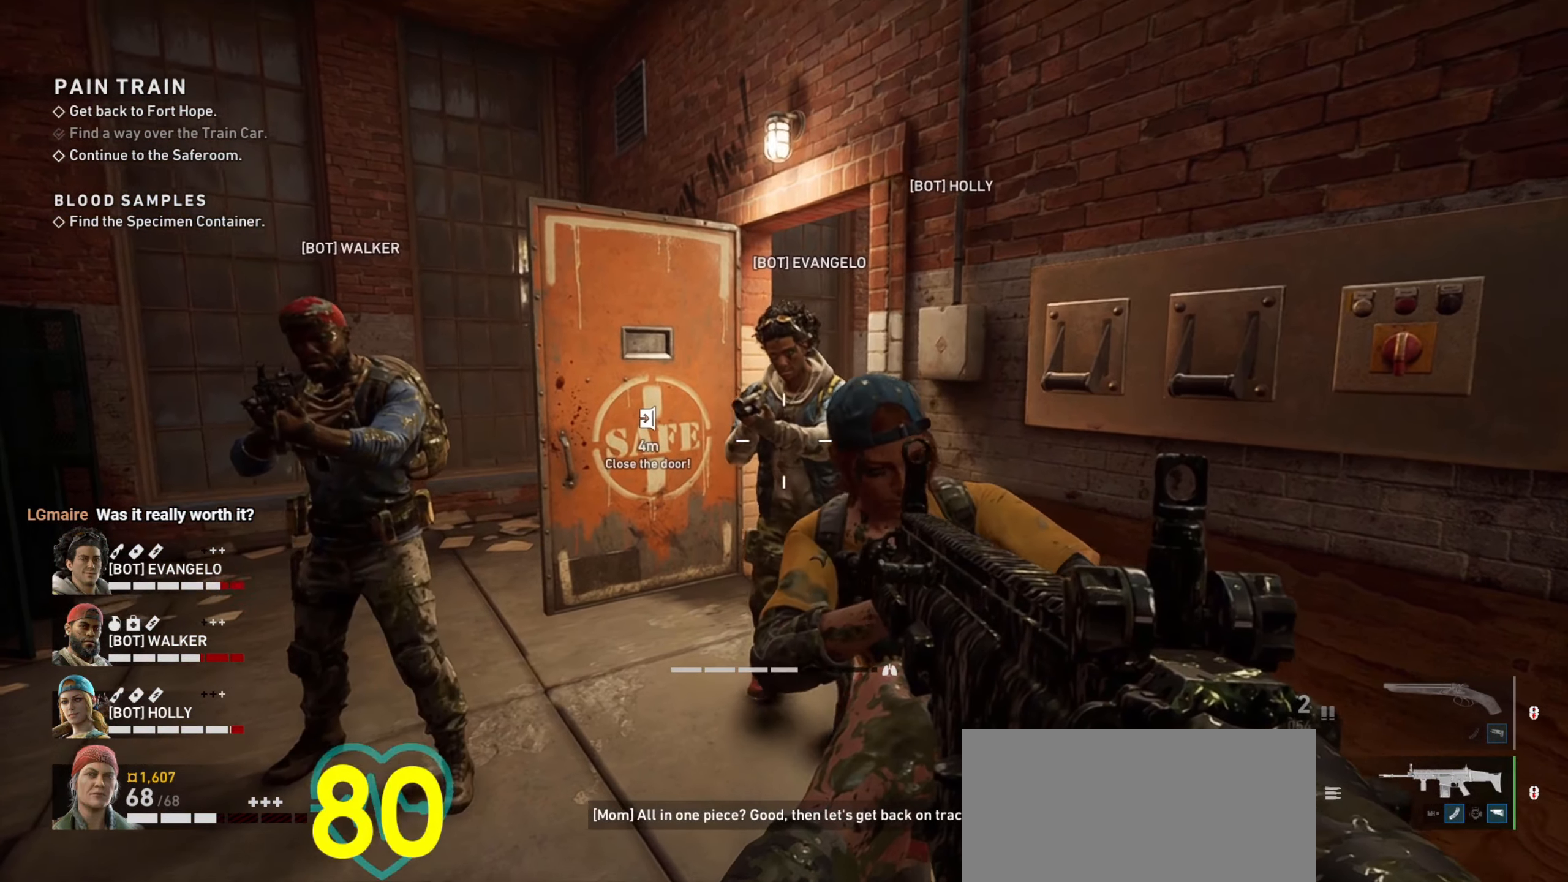
{"keys": ["a", "w"], "mouse": [], "events": [[100, "w", "down"], [333, "a", "down"]]}
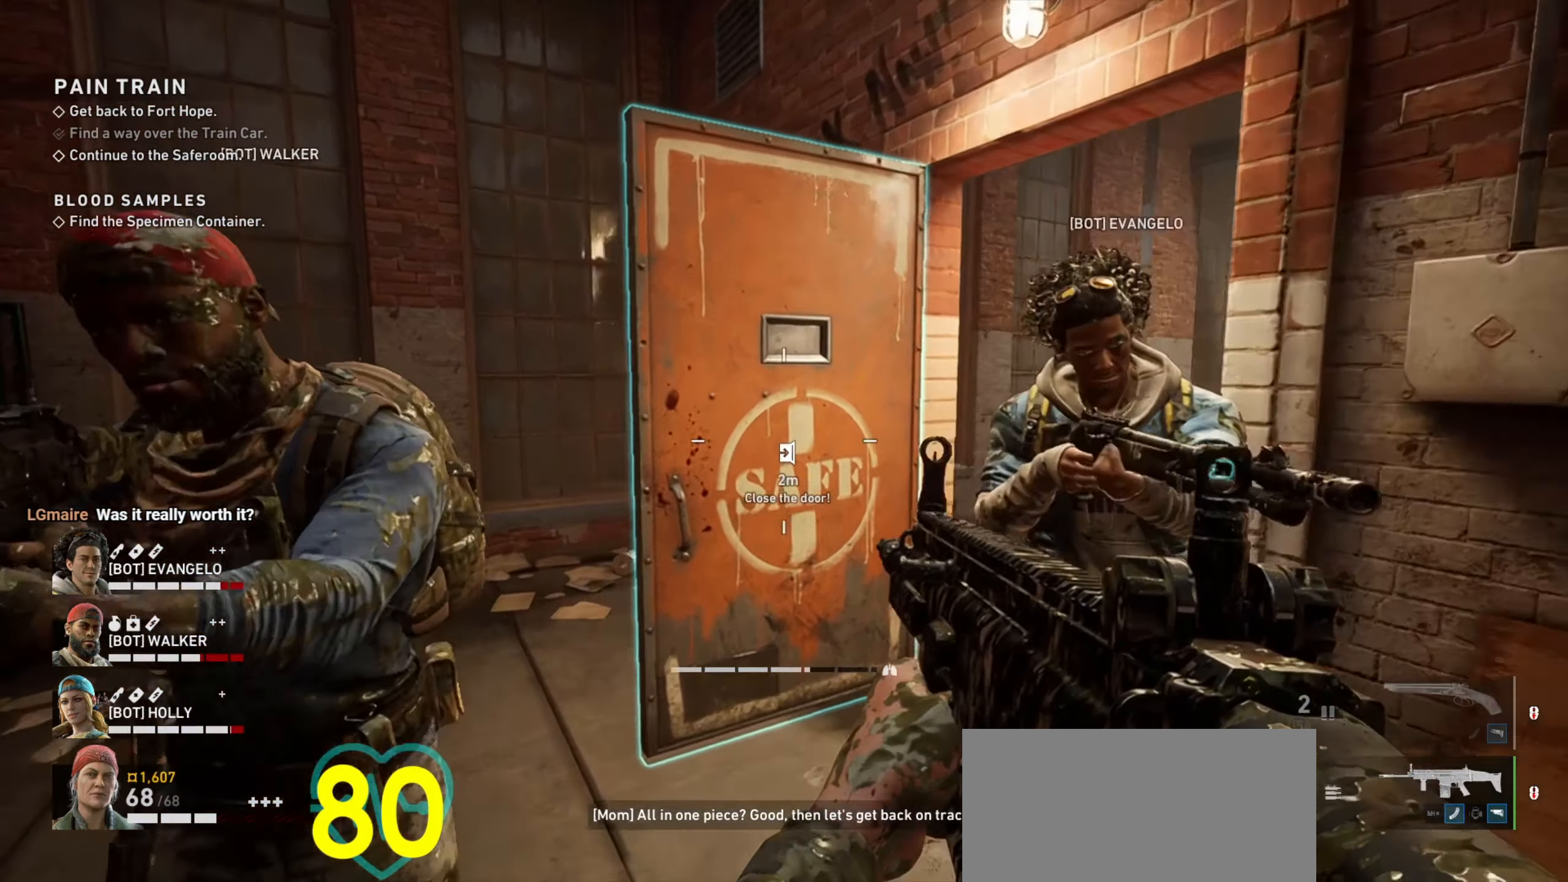
{"keys": ["a"], "mouse": [], "events": [[17, "a", "up"], [150, "a", "down"], [300, "e", "down"], [350, "a", "up"], [400, "a", "down"], [400, "e", "up"], [450, "w", "up"]]}
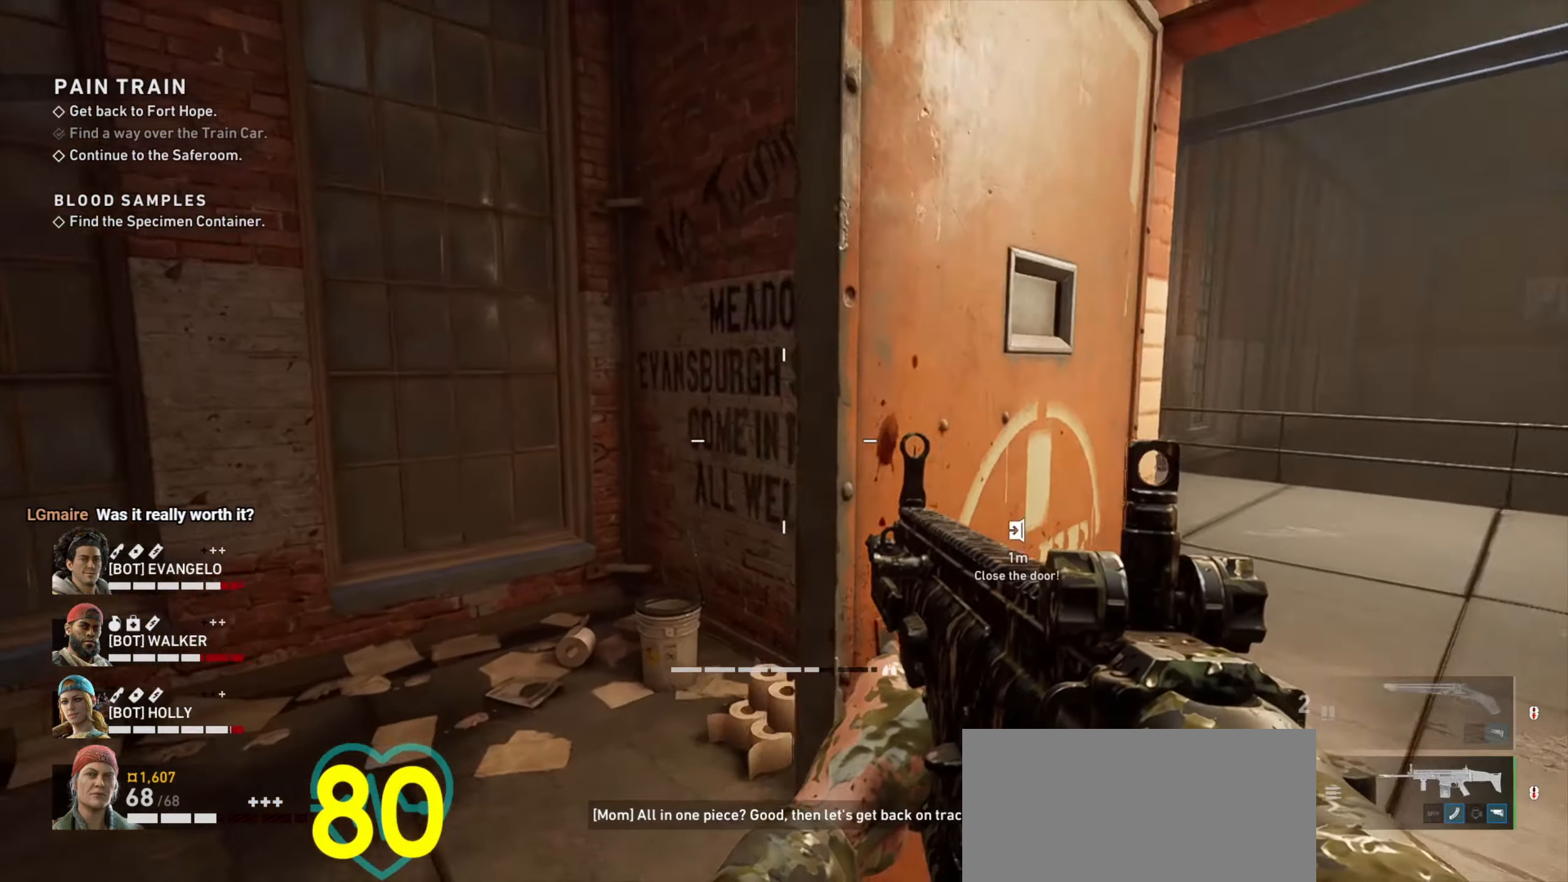
{"keys": [], "mouse": [], "events": [[33, "a", "up"], [317, "s", "down"], [450, "s", "up"]]}
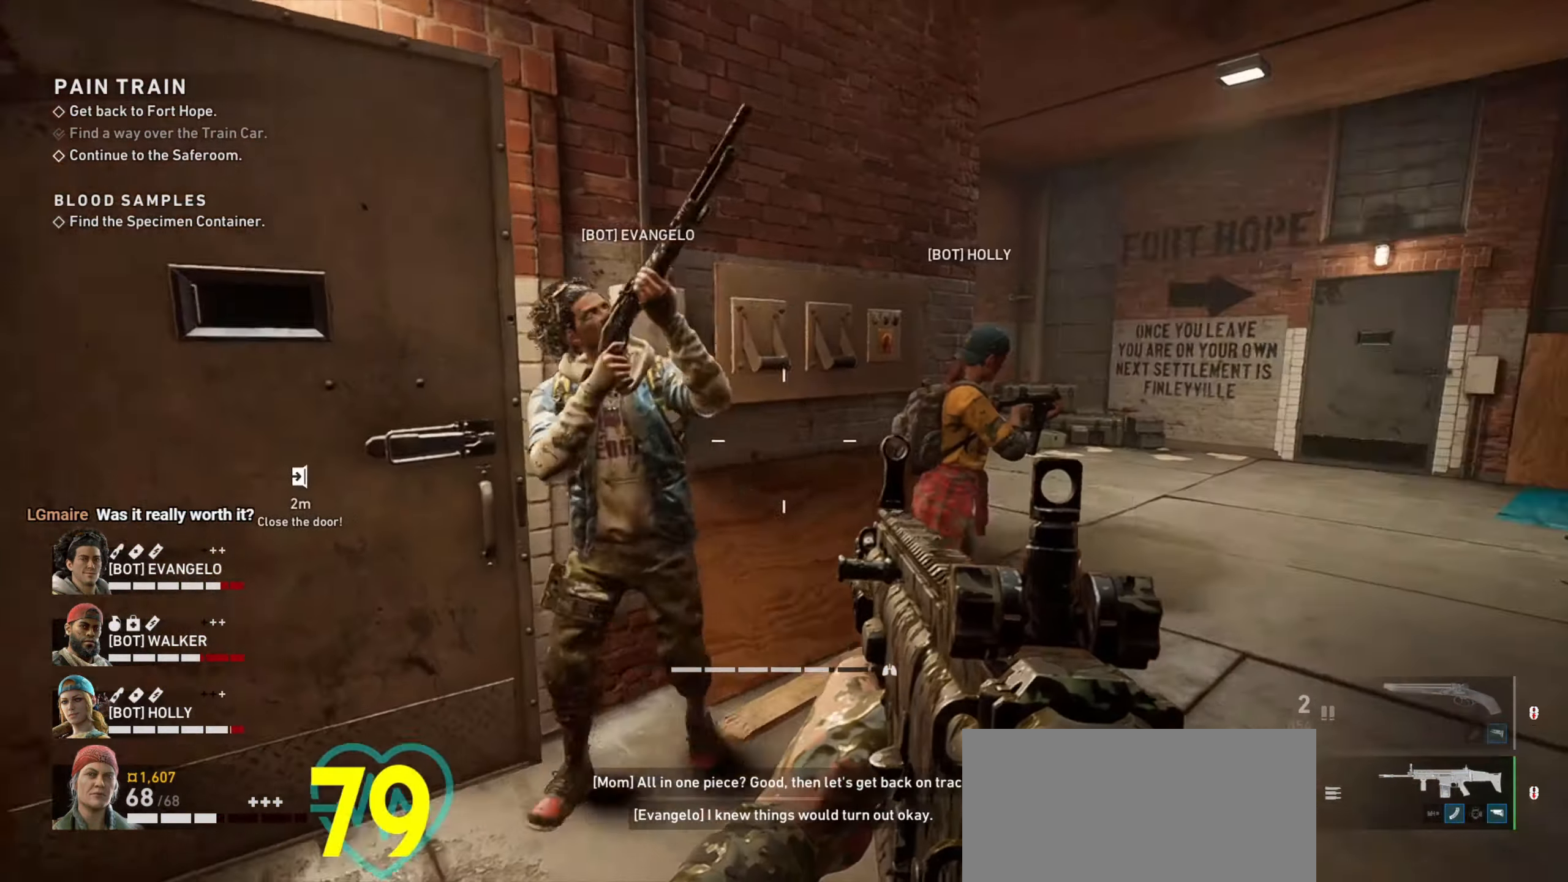
{"keys": ["d"], "mouse": [], "events": [[367, "d", "down"]]}
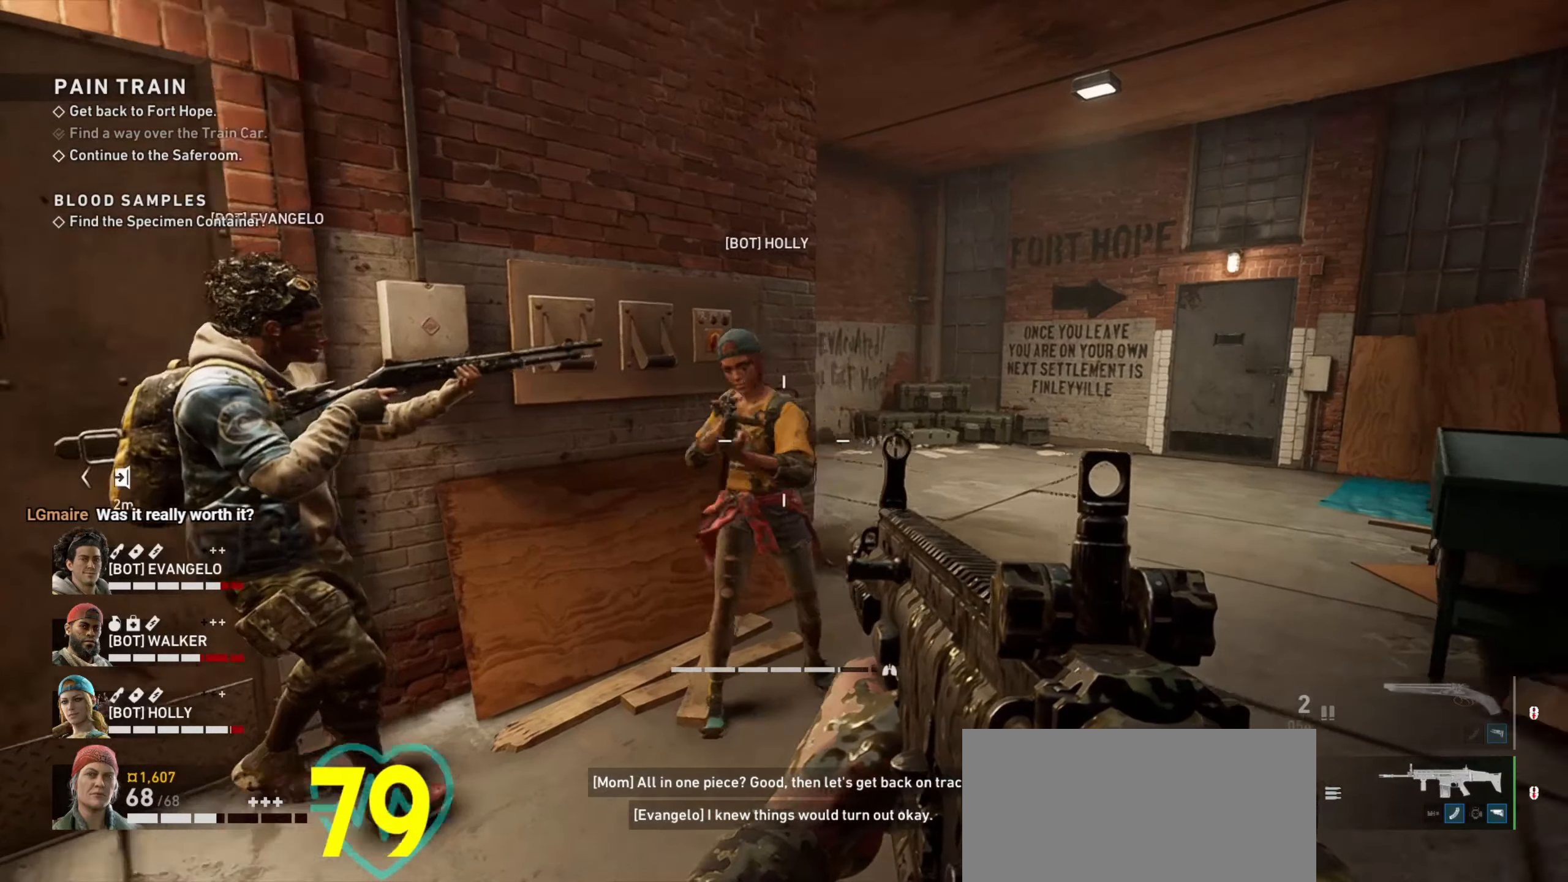
{"keys": [], "mouse": [], "events": [[67, "d", "up"], [67, "w", "down"], [300, "w", "up"]]}